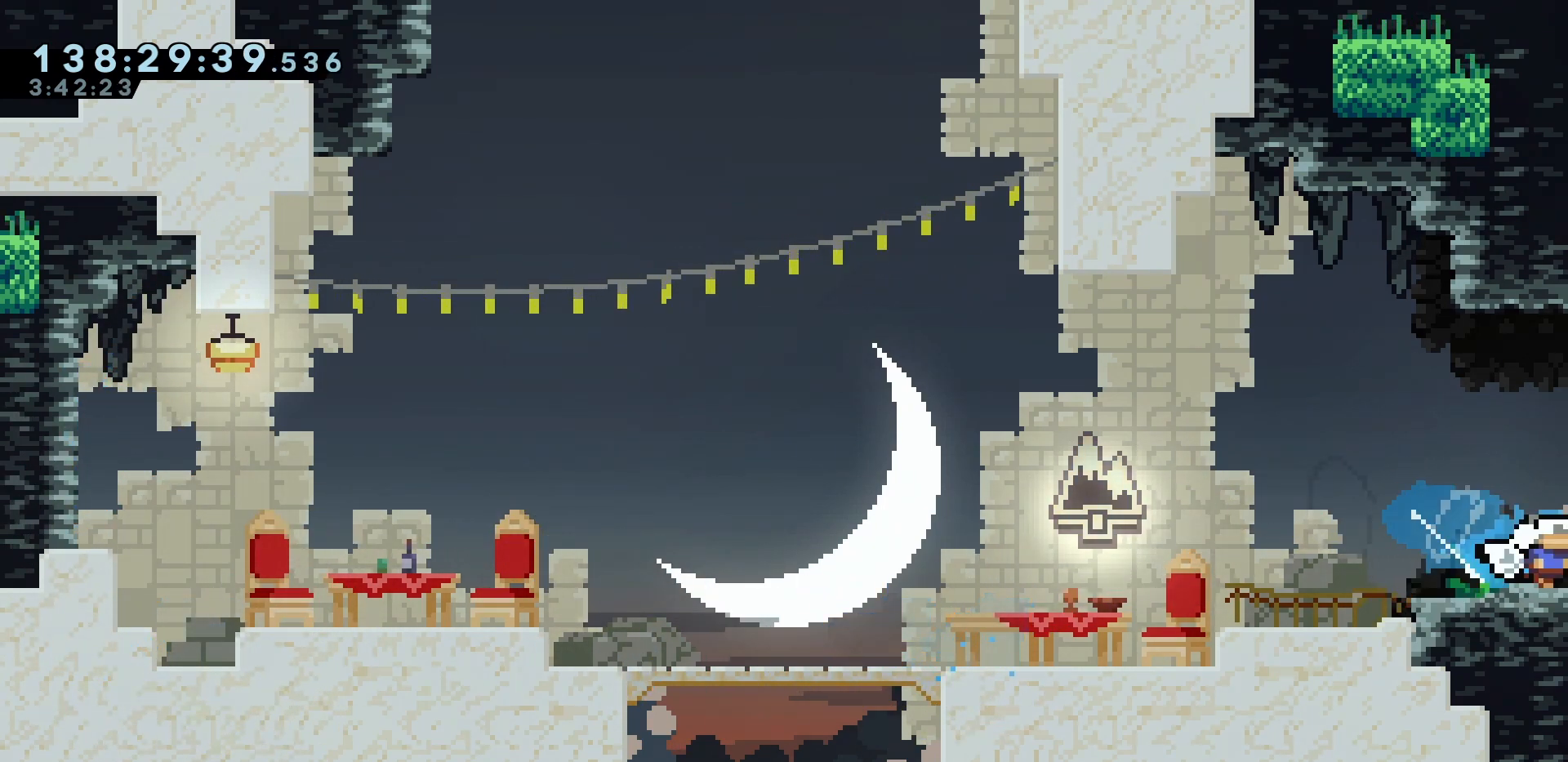
Gameplay with keyboard; each line is a JSON object with the keys held at the frame after it. "events" lists presses ("down") and releases ("up") of "dash", "demo", "down", "escape", "grab", "int", "jump", "left", "right" and "up" between this image and that frame as [ms after this image, input, new state], when the widget could be followed in between. No other keys are recorded. Mouse input is not recorded. Key names are as the overlay labels them; some are game actions (e.g. jump) rather than physical keys.
{"keys": ["grab", "right"], "events": []}
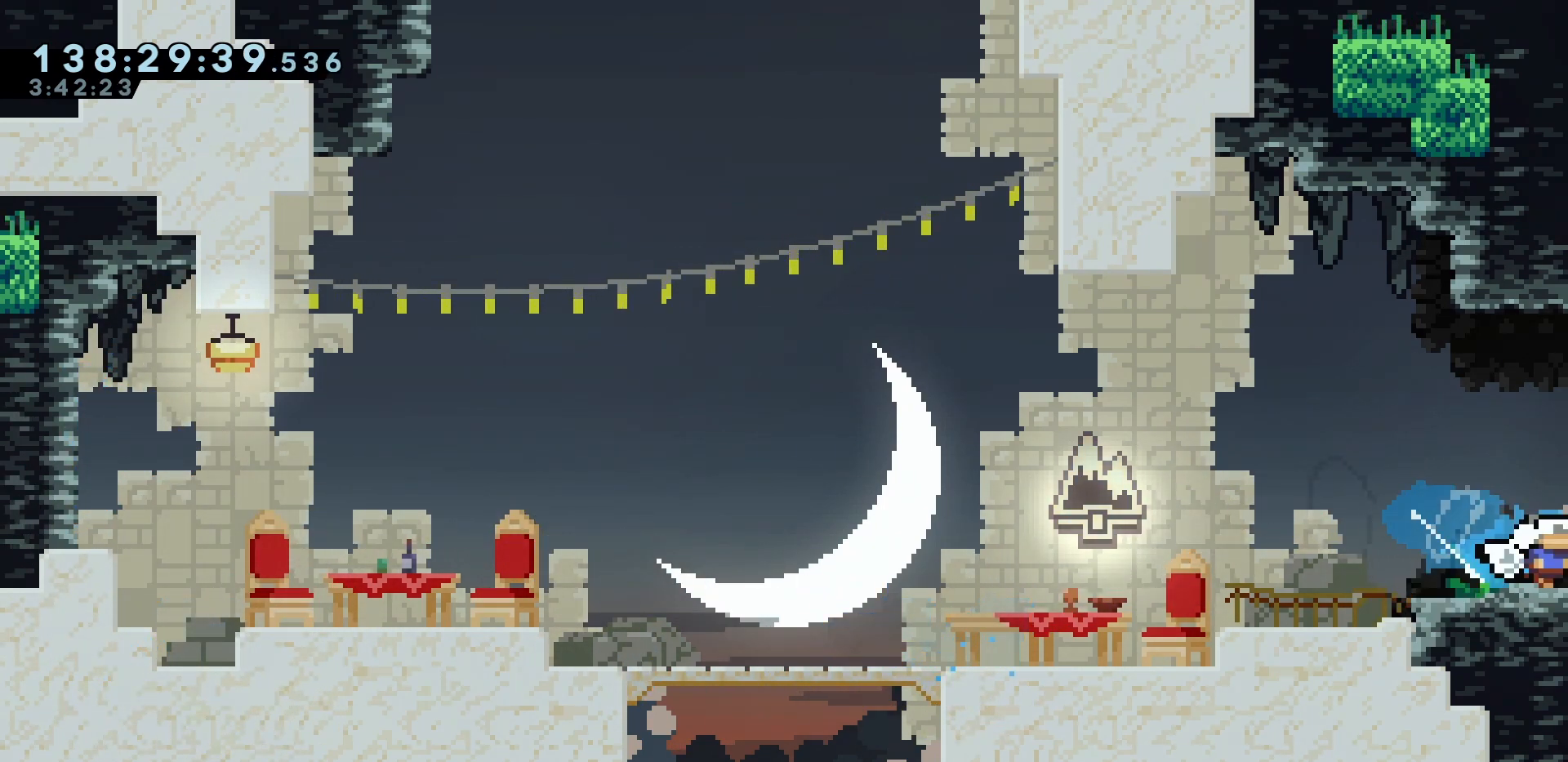
{"keys": [], "events": [[217, "right", "up"], [267, "grab", "up"]]}
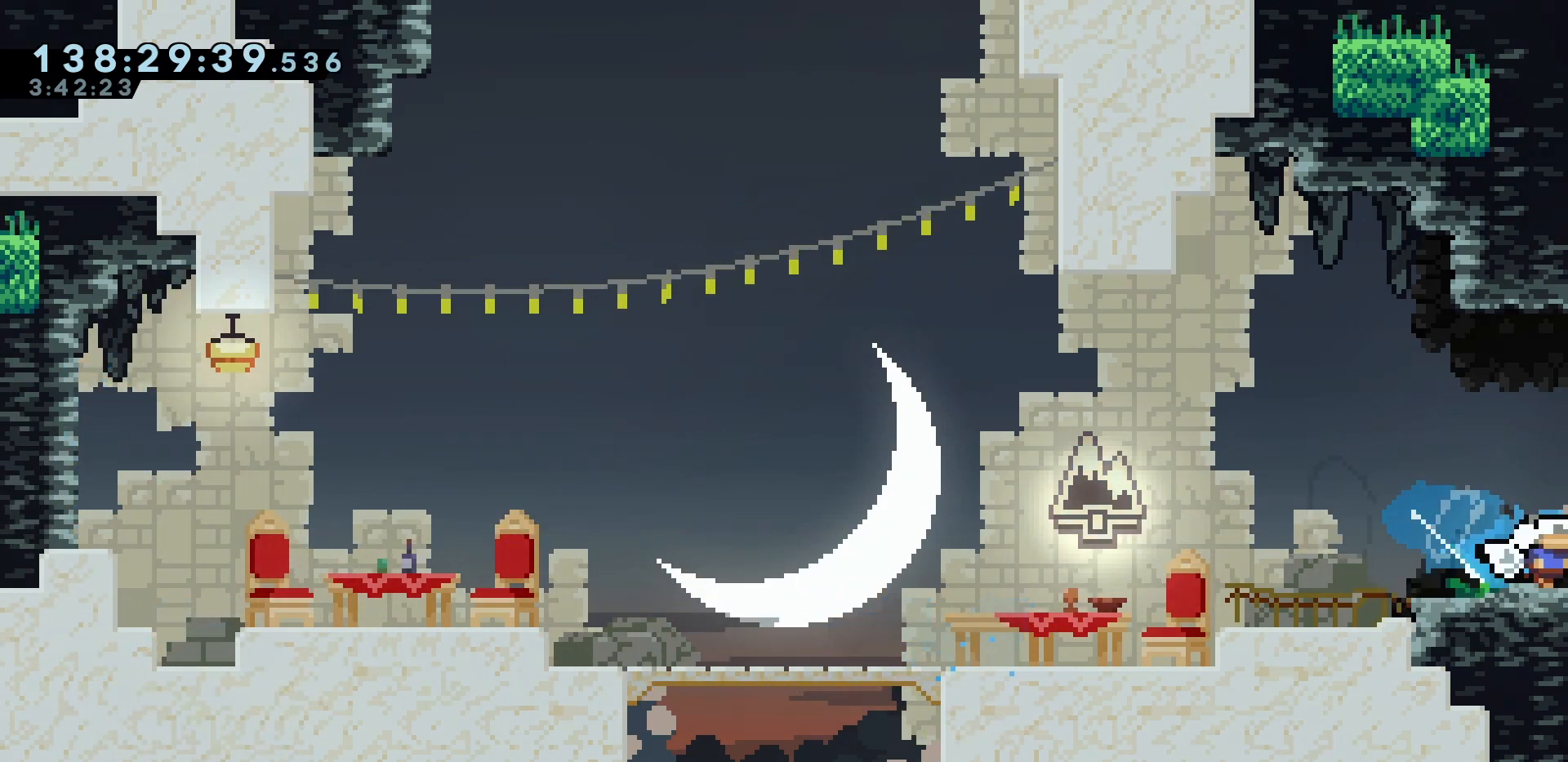
{"keys": [], "events": []}
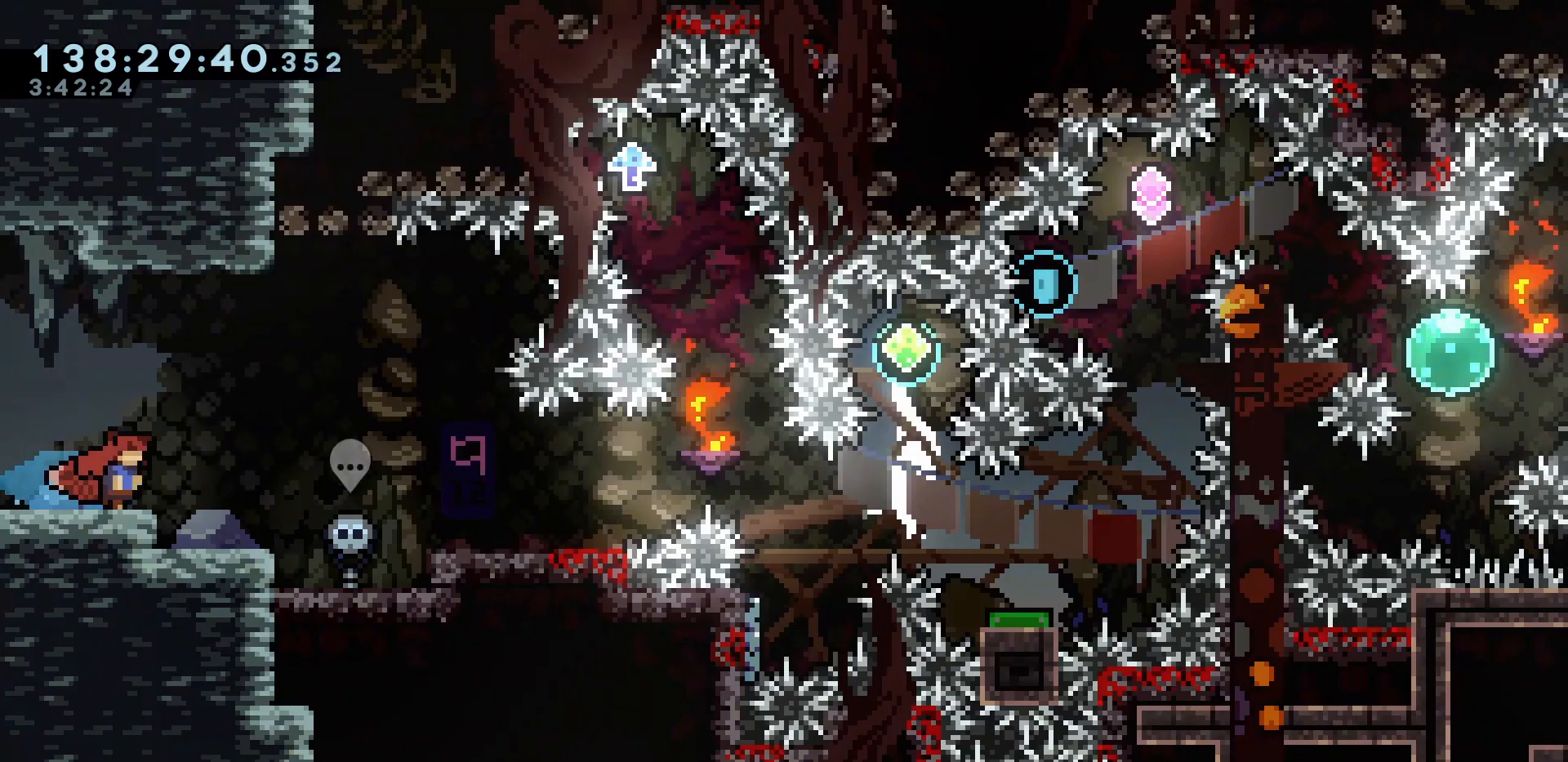
{"keys": ["jump", "right"], "events": [[383, "right", "down"], [433, "jump", "down"]]}
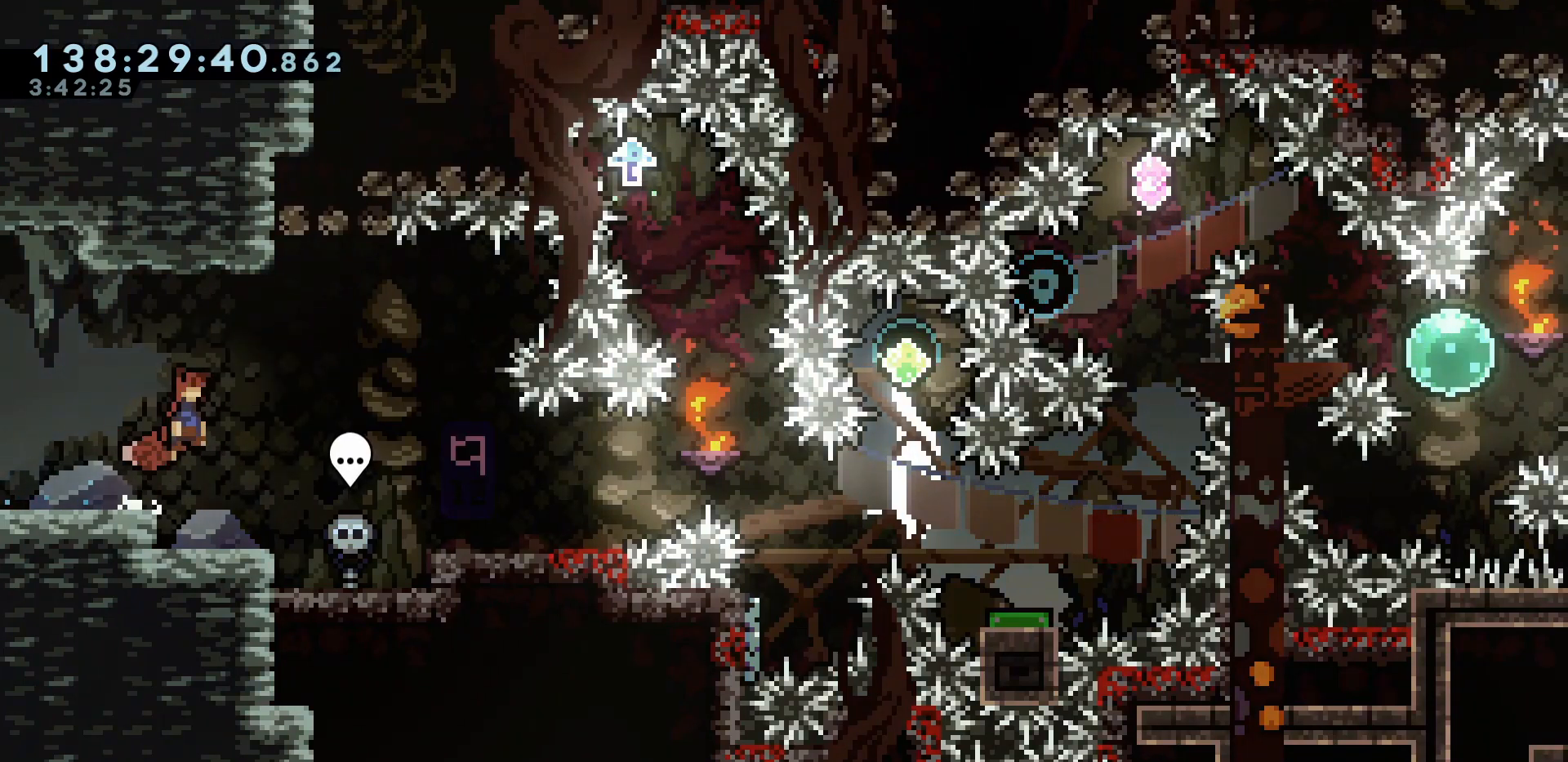
{"keys": [], "events": [[67, "jump", "up"], [217, "right", "up"]]}
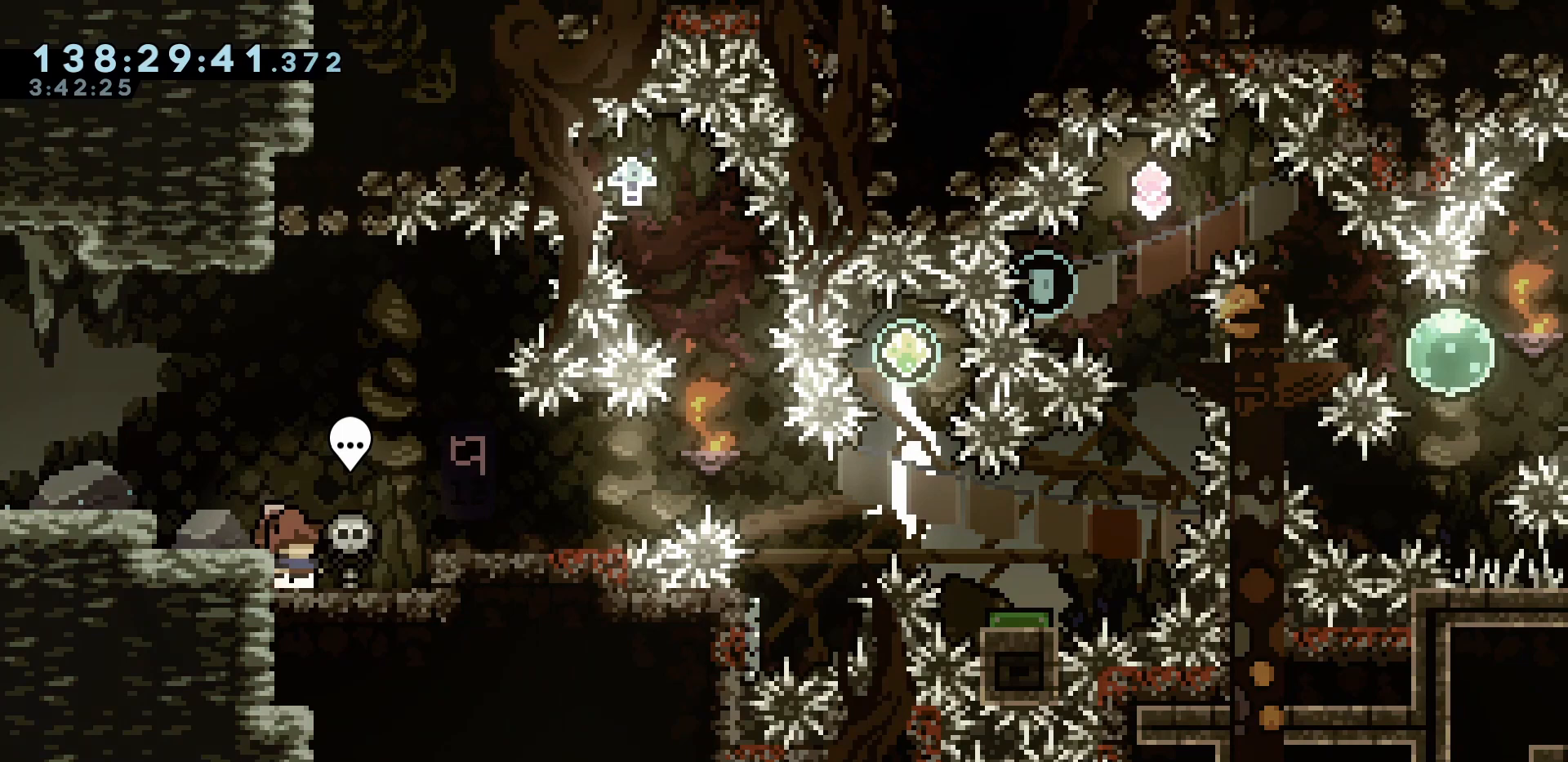
{"keys": ["jump", "right"], "events": [[133, "left", "down"], [283, "left", "up"], [317, "right", "down"], [367, "jump", "down"]]}
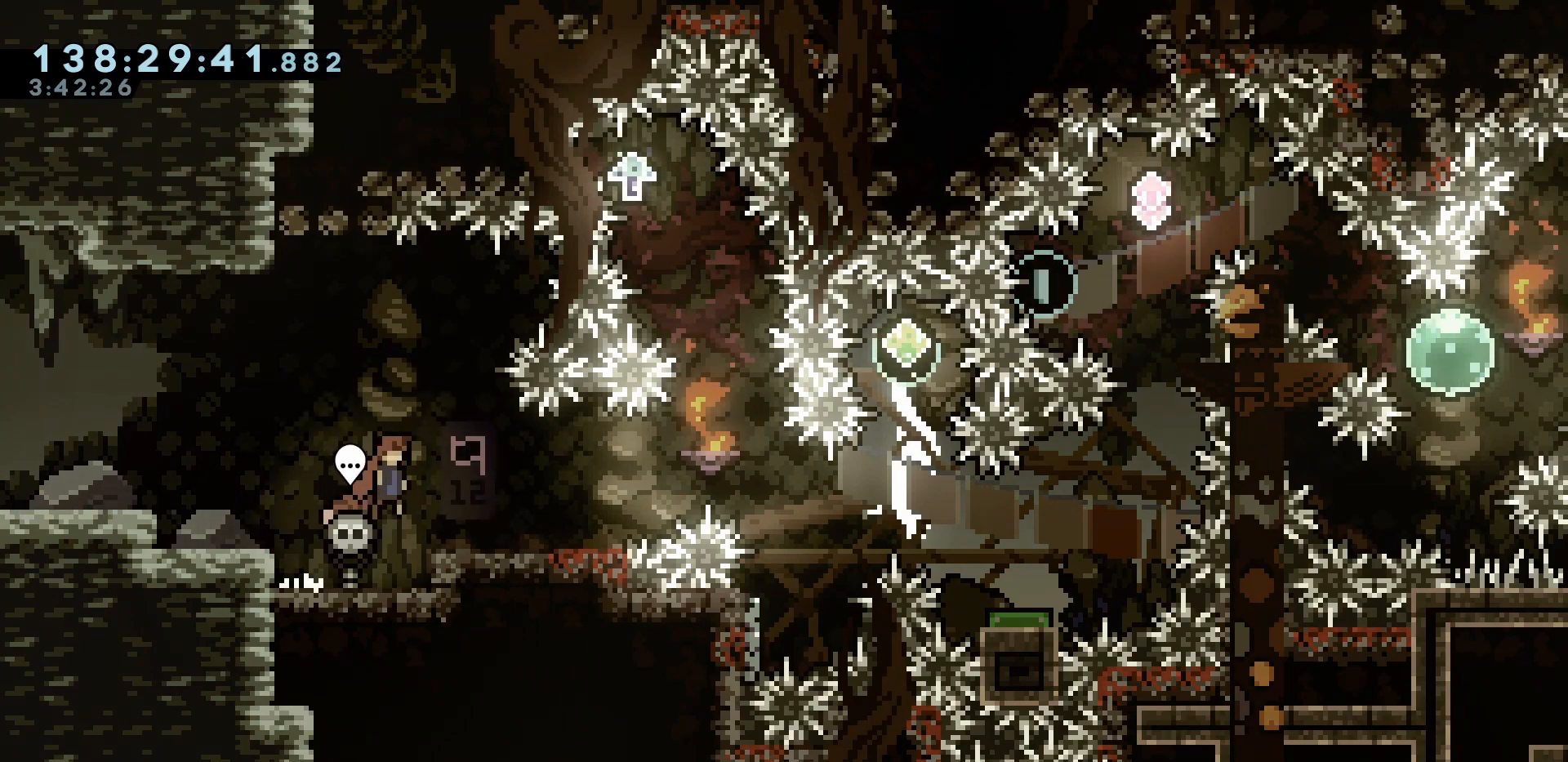
{"keys": [], "events": [[17, "jump", "up"], [233, "right", "up"]]}
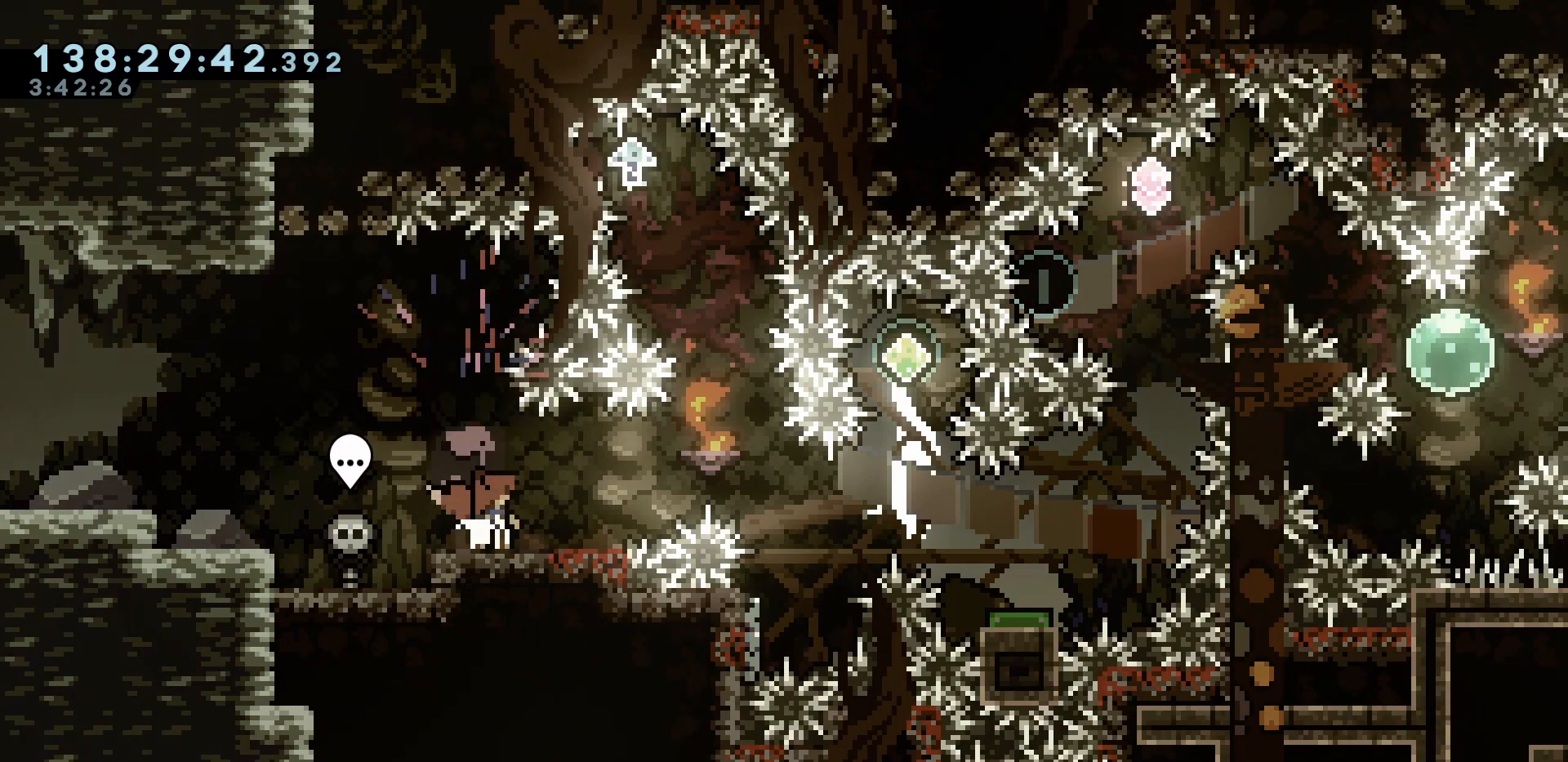
{"keys": [], "events": [[67, "right", "down"], [167, "right", "up"], [317, "right", "down"], [450, "right", "up"]]}
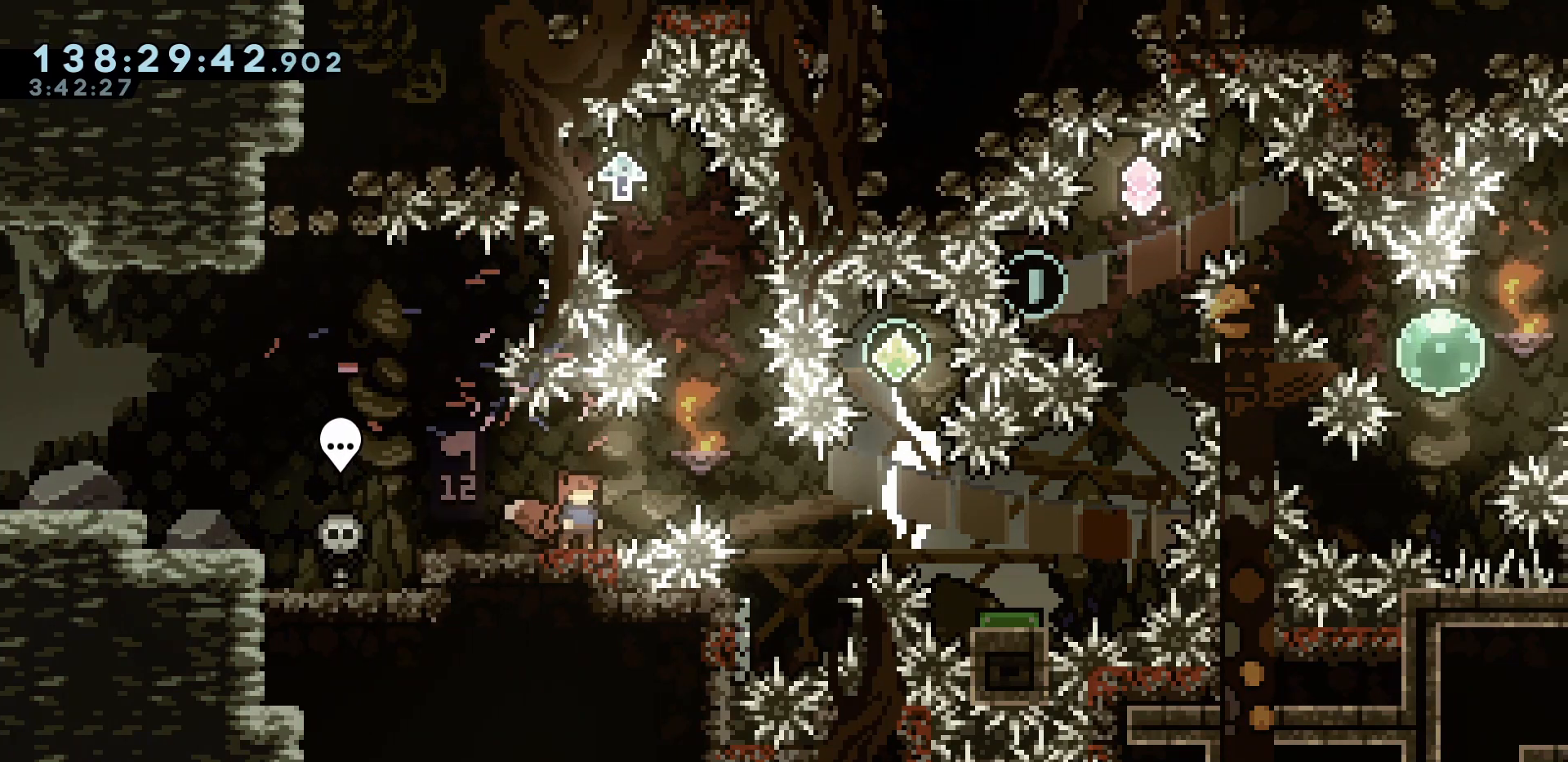
{"keys": [], "events": []}
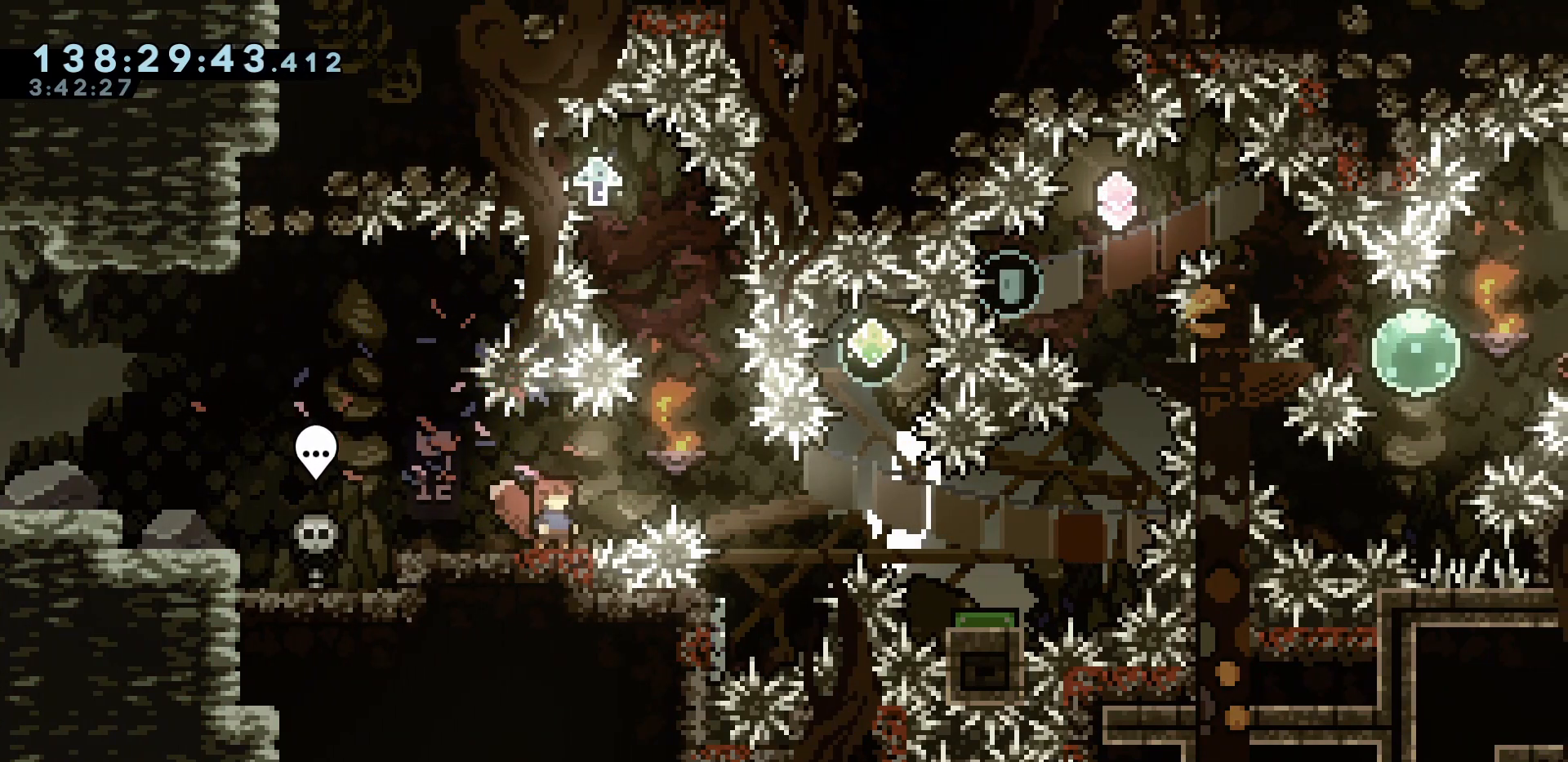
{"keys": [], "events": [[100, "right", "down"], [150, "jump", "down"], [233, "jump", "up"], [350, "right", "up"]]}
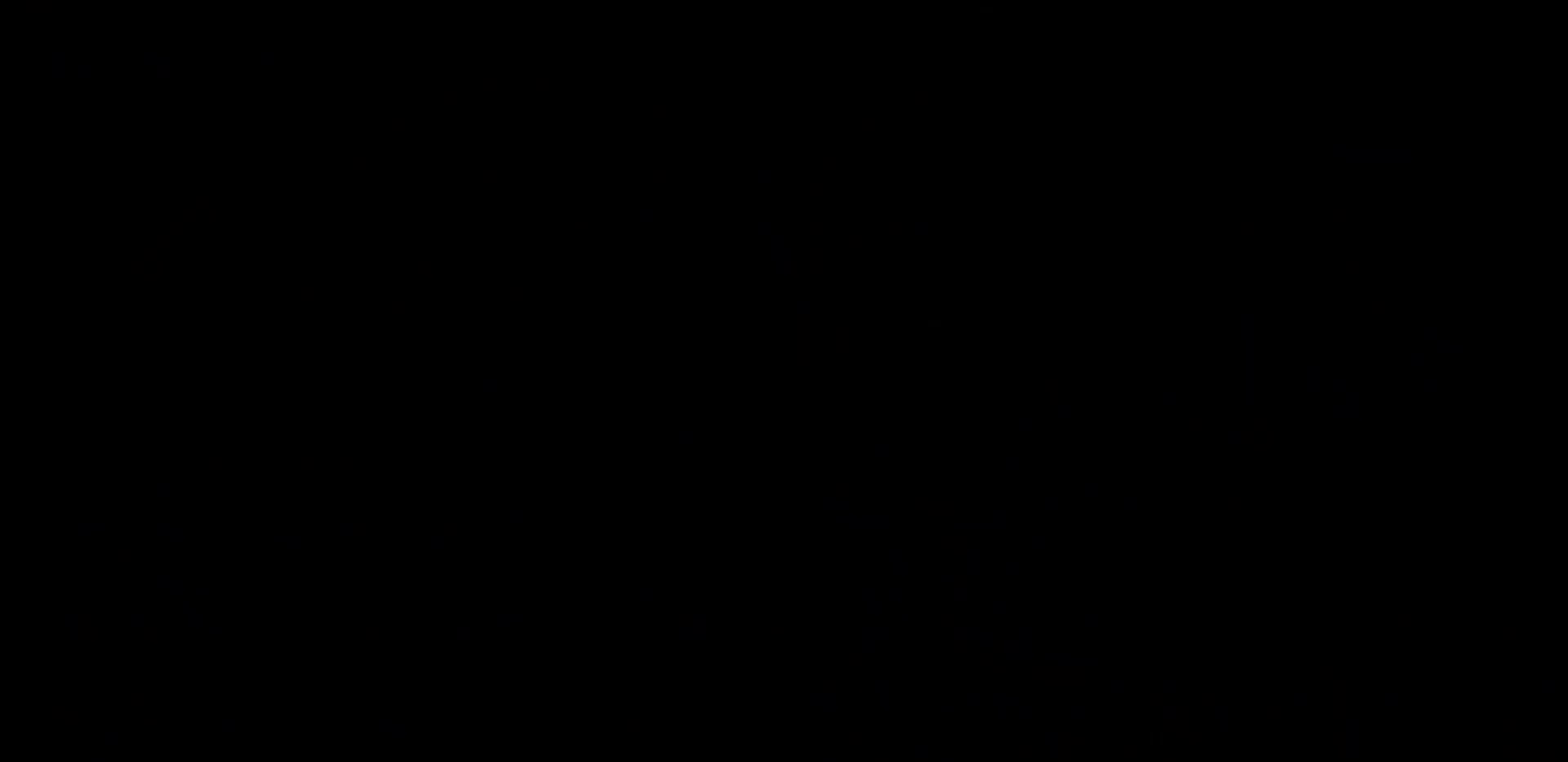
{"keys": ["right"], "events": [[400, "right", "down"]]}
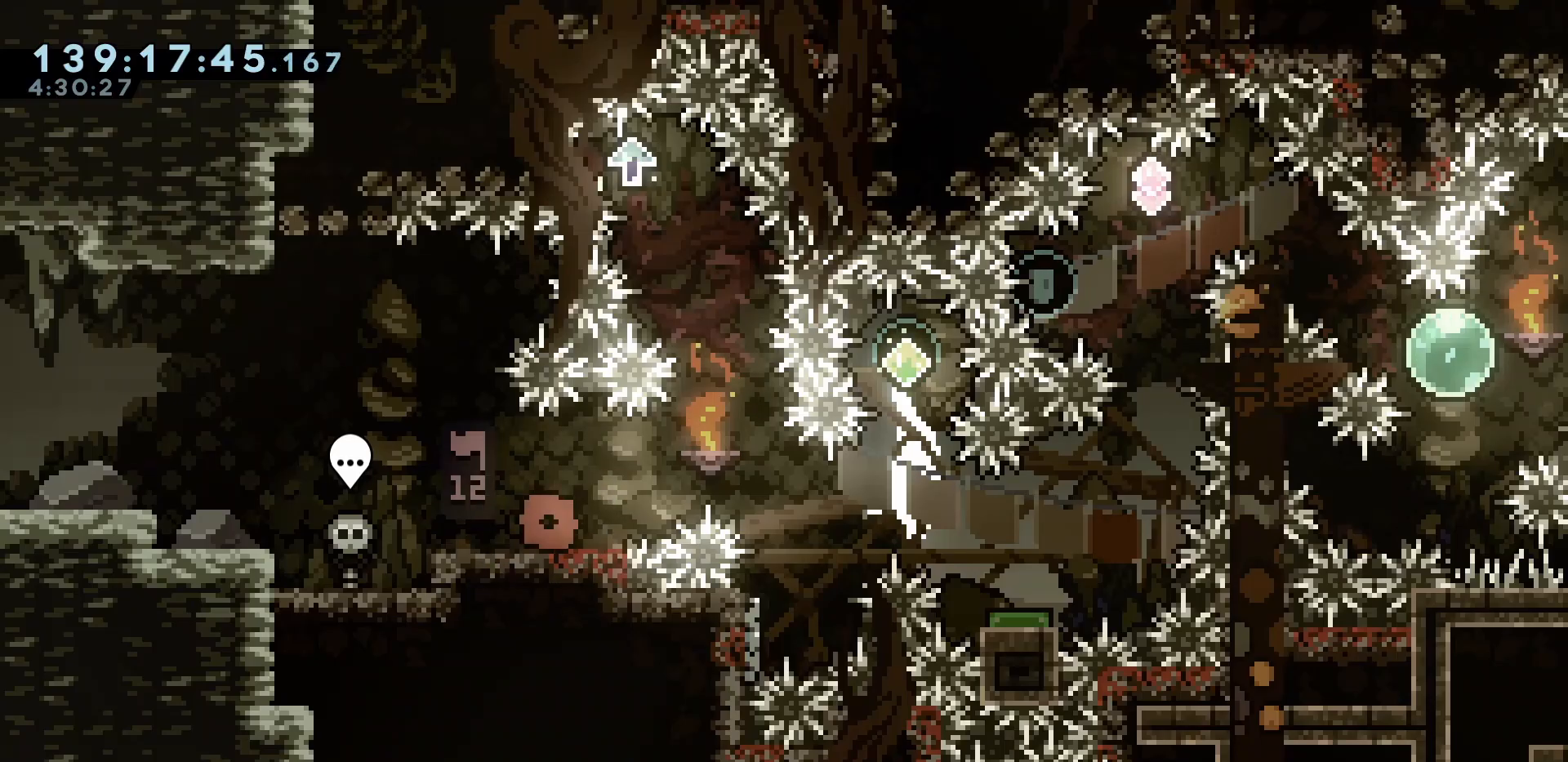
{"keys": ["dash", "up"], "events": [[217, "jump", "down"], [317, "right", "up"], [367, "jump", "up"], [450, "up", "down"], [500, "dash", "down"]]}
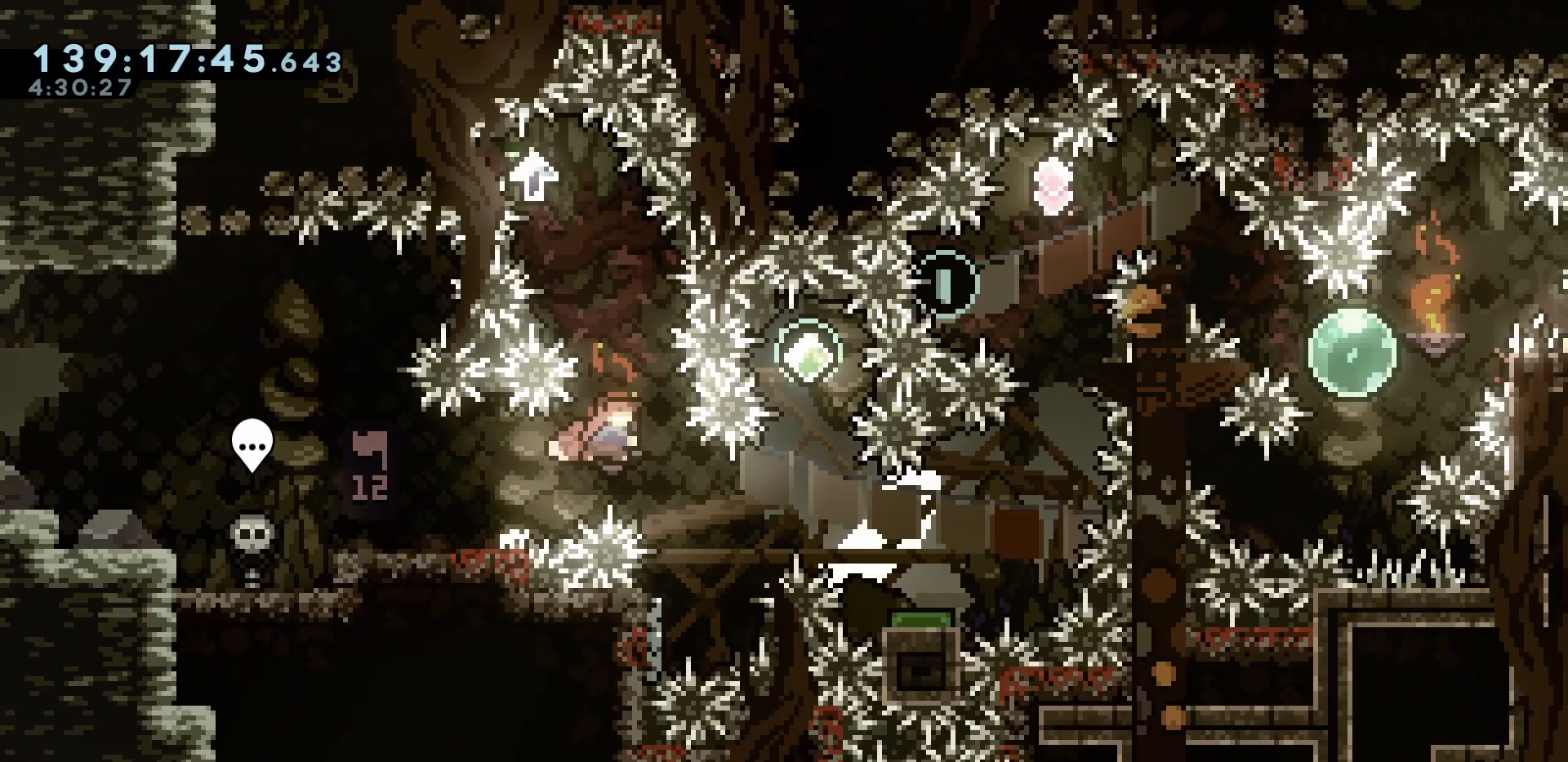
{"keys": [], "events": [[100, "dash", "up"], [100, "up", "up"], [183, "left", "down"], [317, "left", "up"]]}
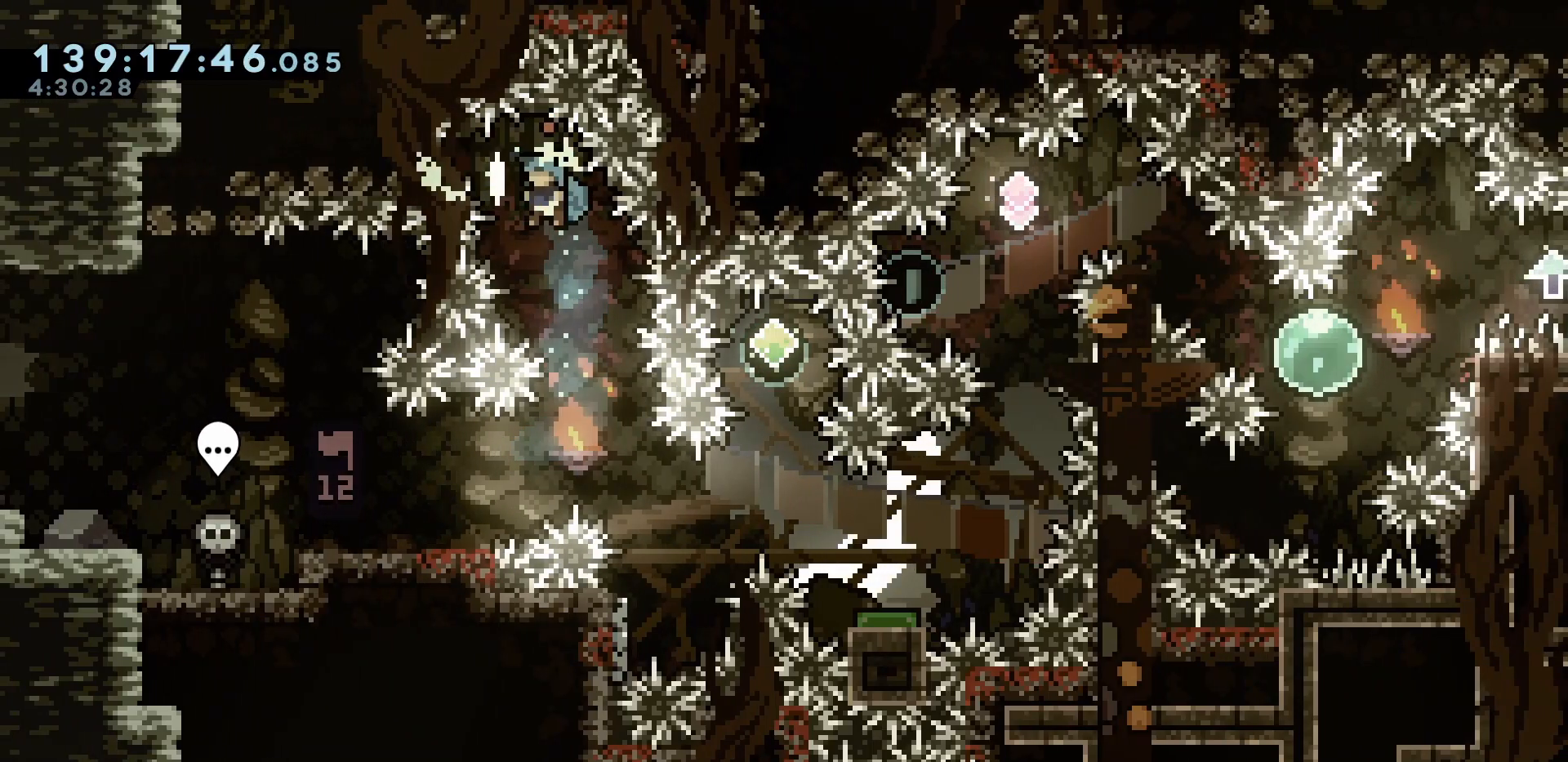
{"keys": ["jump", "right"], "events": [[150, "right", "down"], [467, "jump", "down"]]}
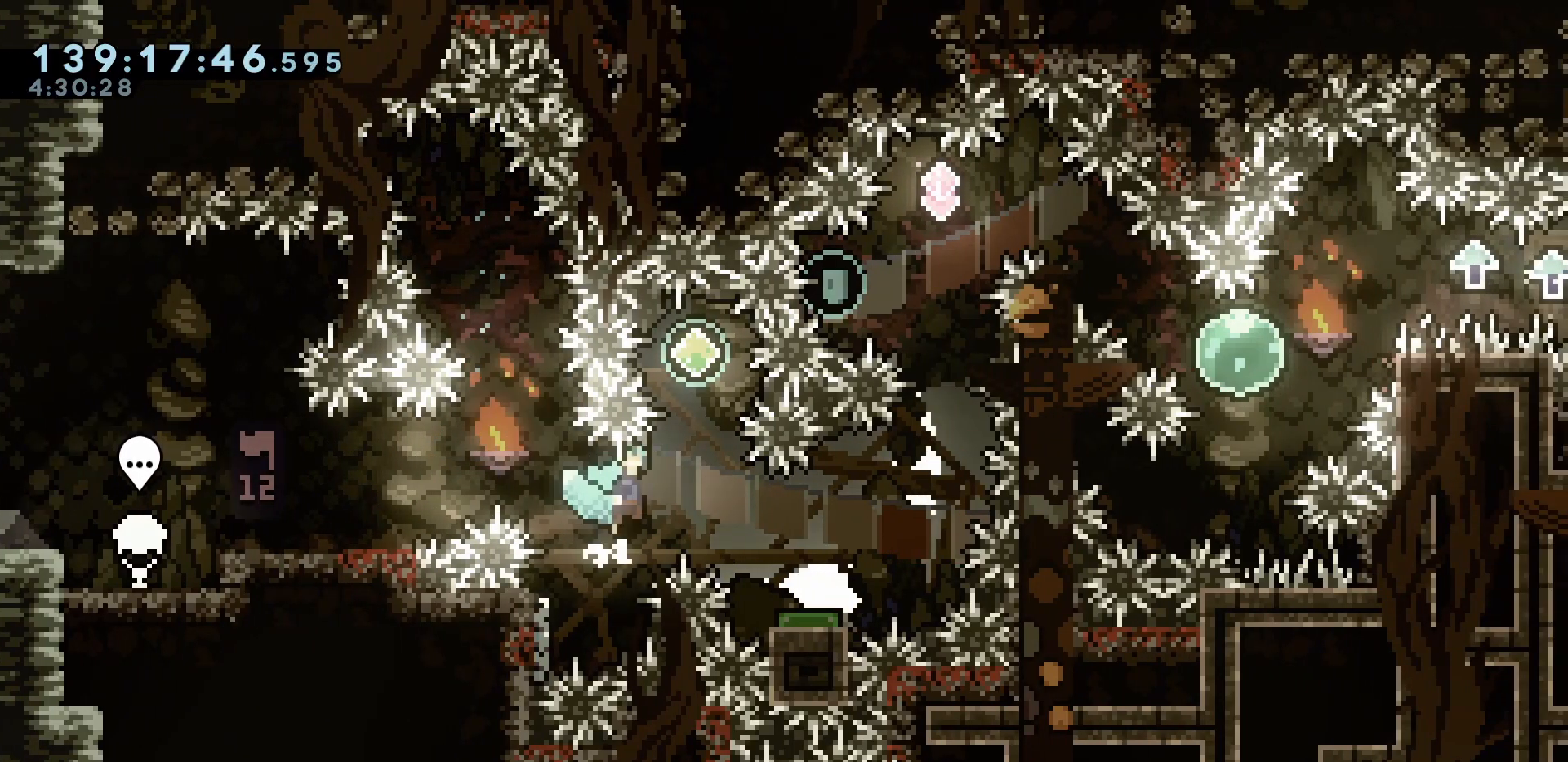
{"keys": ["jump"], "events": [[83, "right", "up"]]}
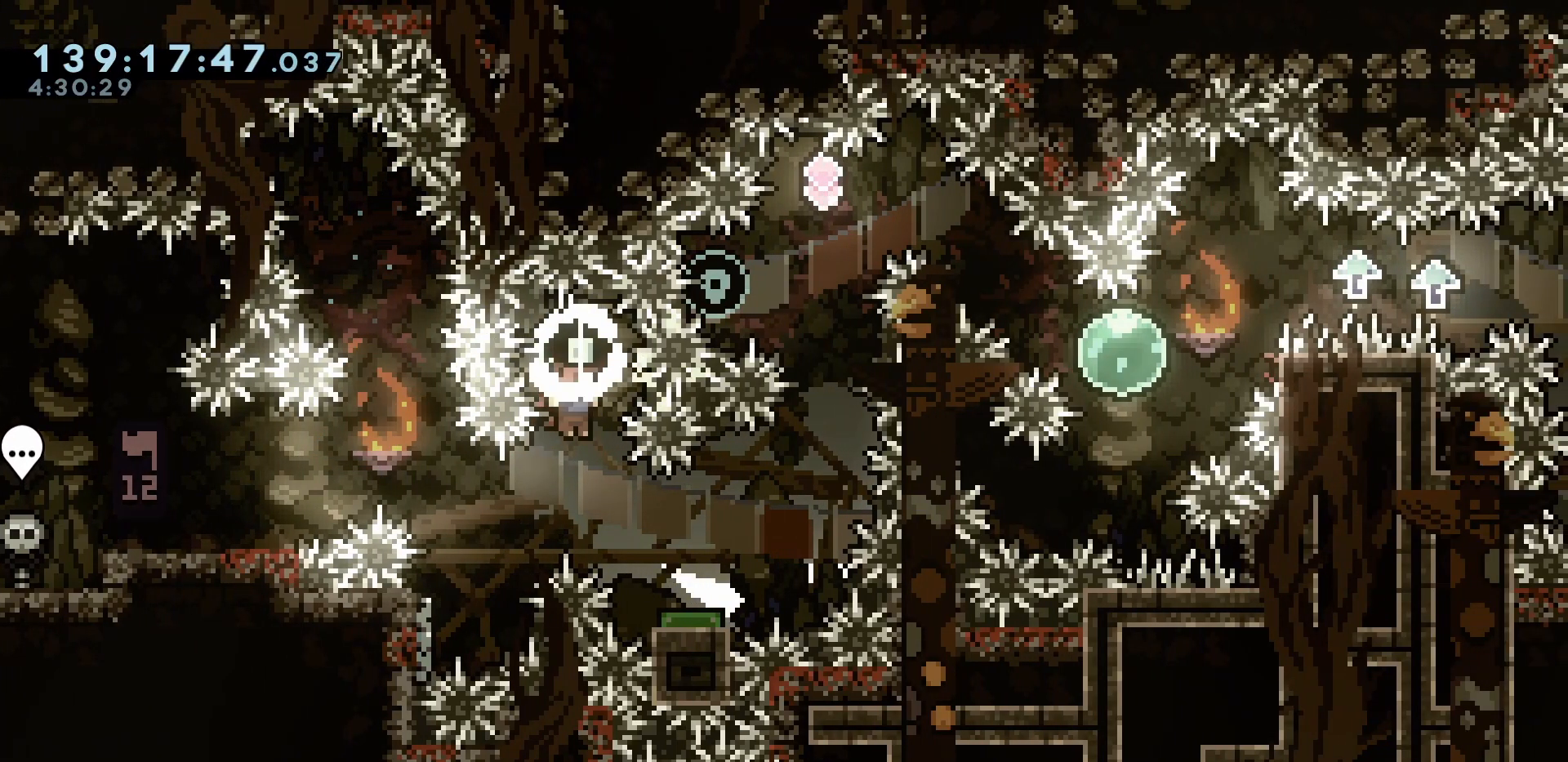
{"keys": [], "events": [[50, "down", "down"], [50, "right", "down"], [100, "dash", "down"], [133, "jump", "up"], [283, "dash", "up"], [283, "down", "up"], [383, "right", "up"]]}
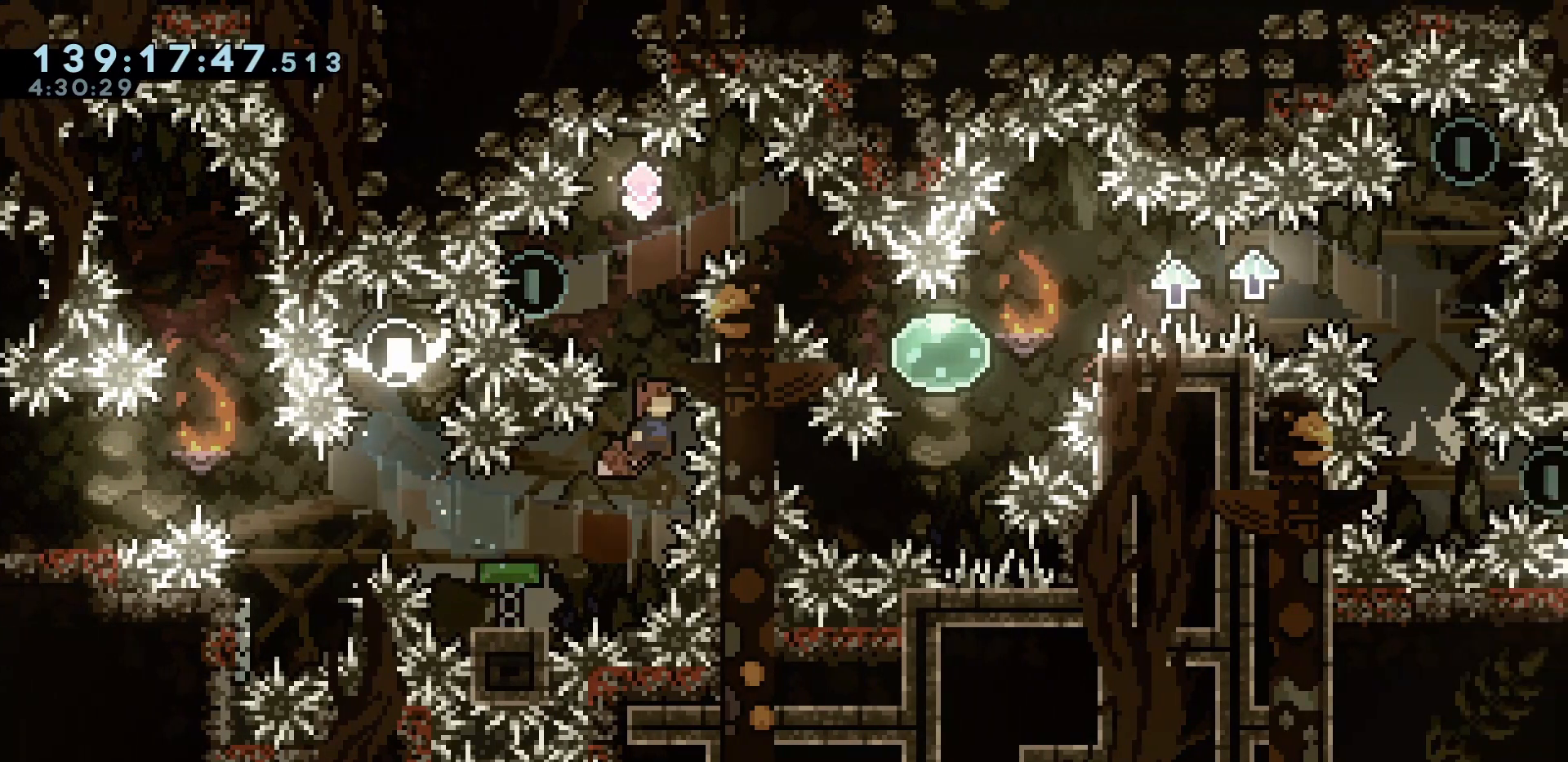
{"keys": [], "events": [[300, "dash", "down"], [300, "up", "down"], [483, "dash", "up"], [483, "up", "up"]]}
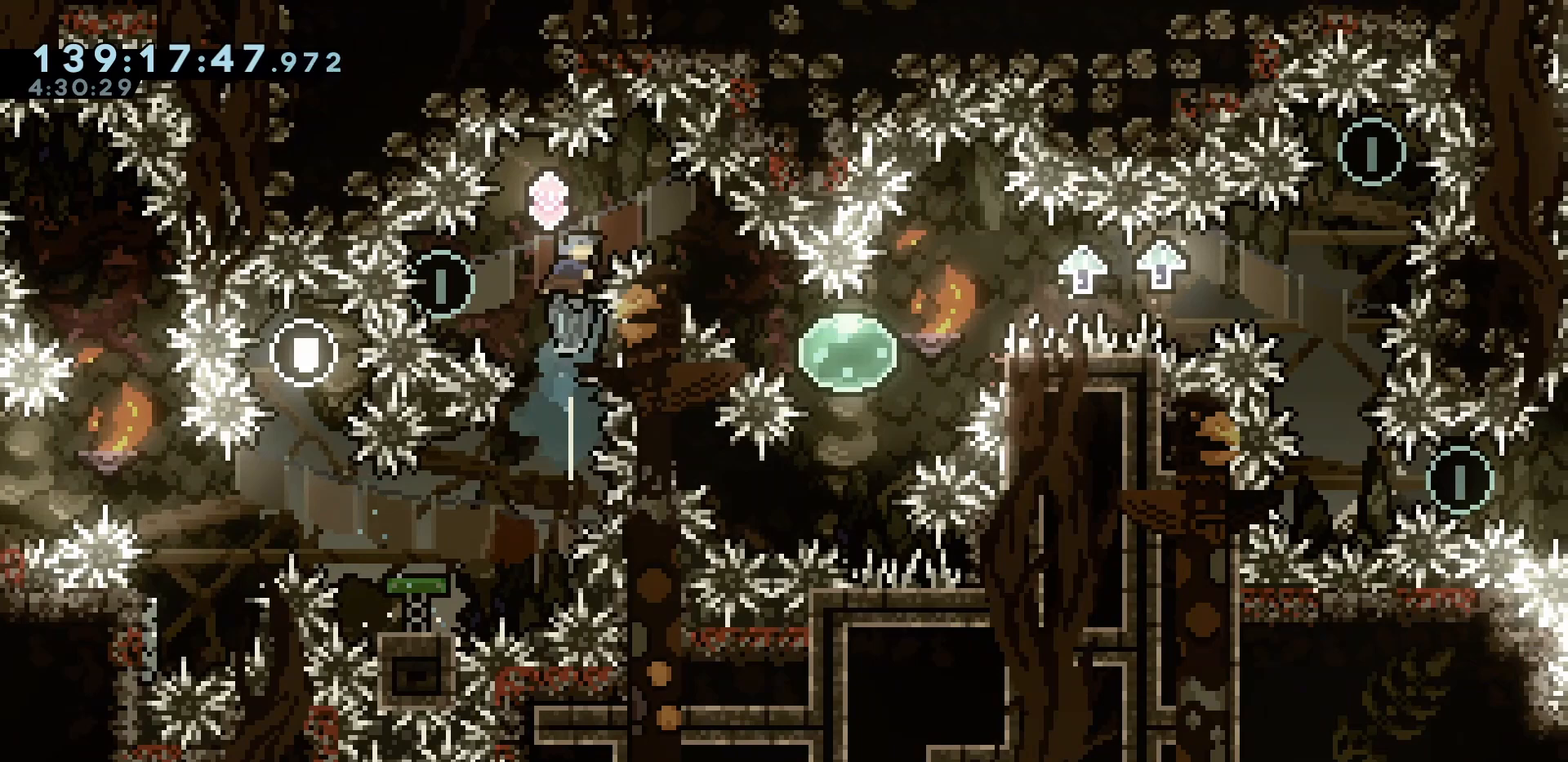
{"keys": [], "events": [[267, "left", "down"], [450, "left", "up"]]}
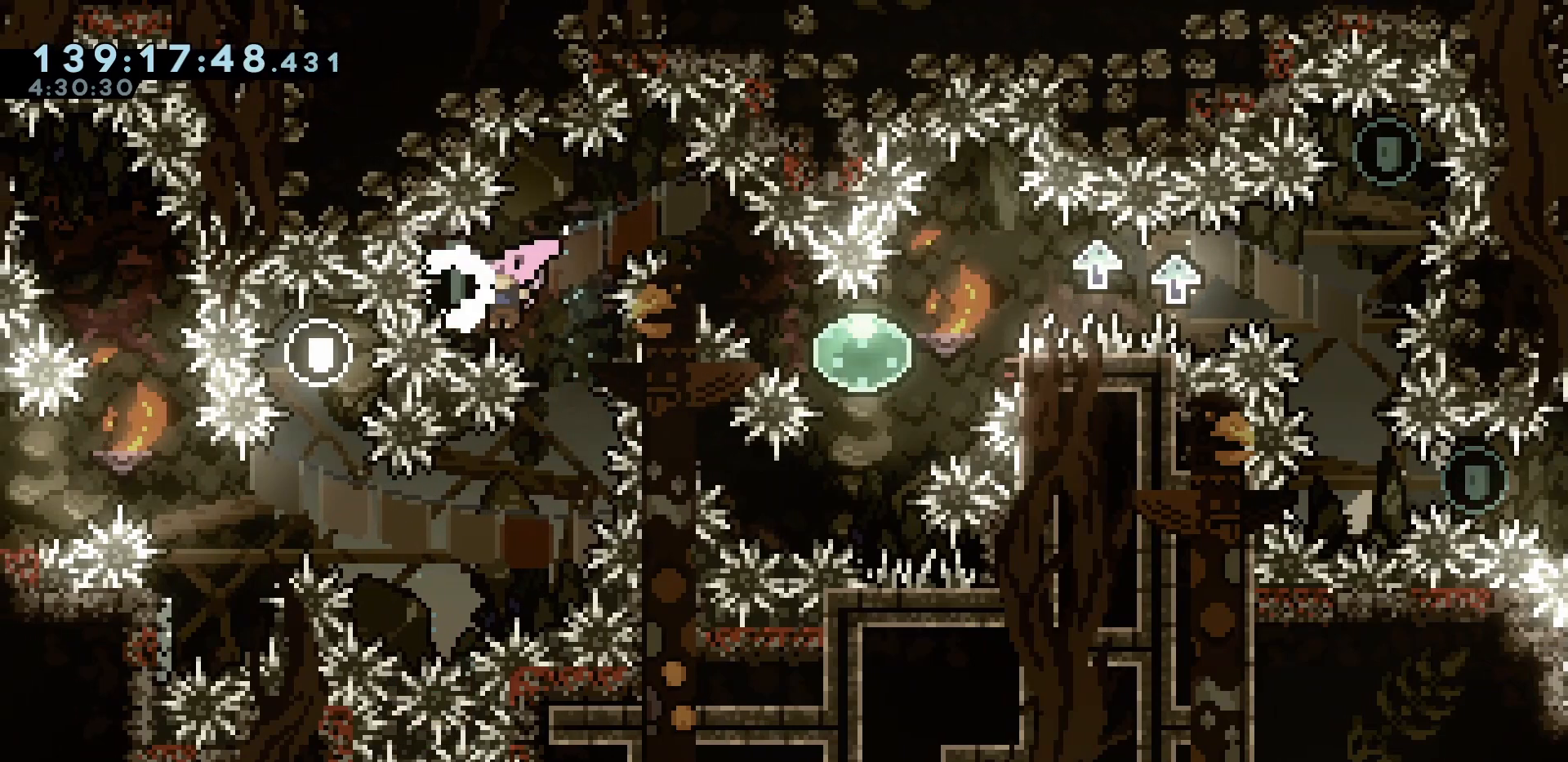
{"keys": ["grab", "right"], "events": [[50, "dash", "down"], [50, "right", "down"], [50, "up", "down"], [150, "up", "up"], [183, "dash", "up"], [183, "grab", "down"], [183, "right", "up"], [233, "dash", "down"], [233, "down", "down"], [233, "right", "down"], [417, "dash", "up"], [417, "down", "up"]]}
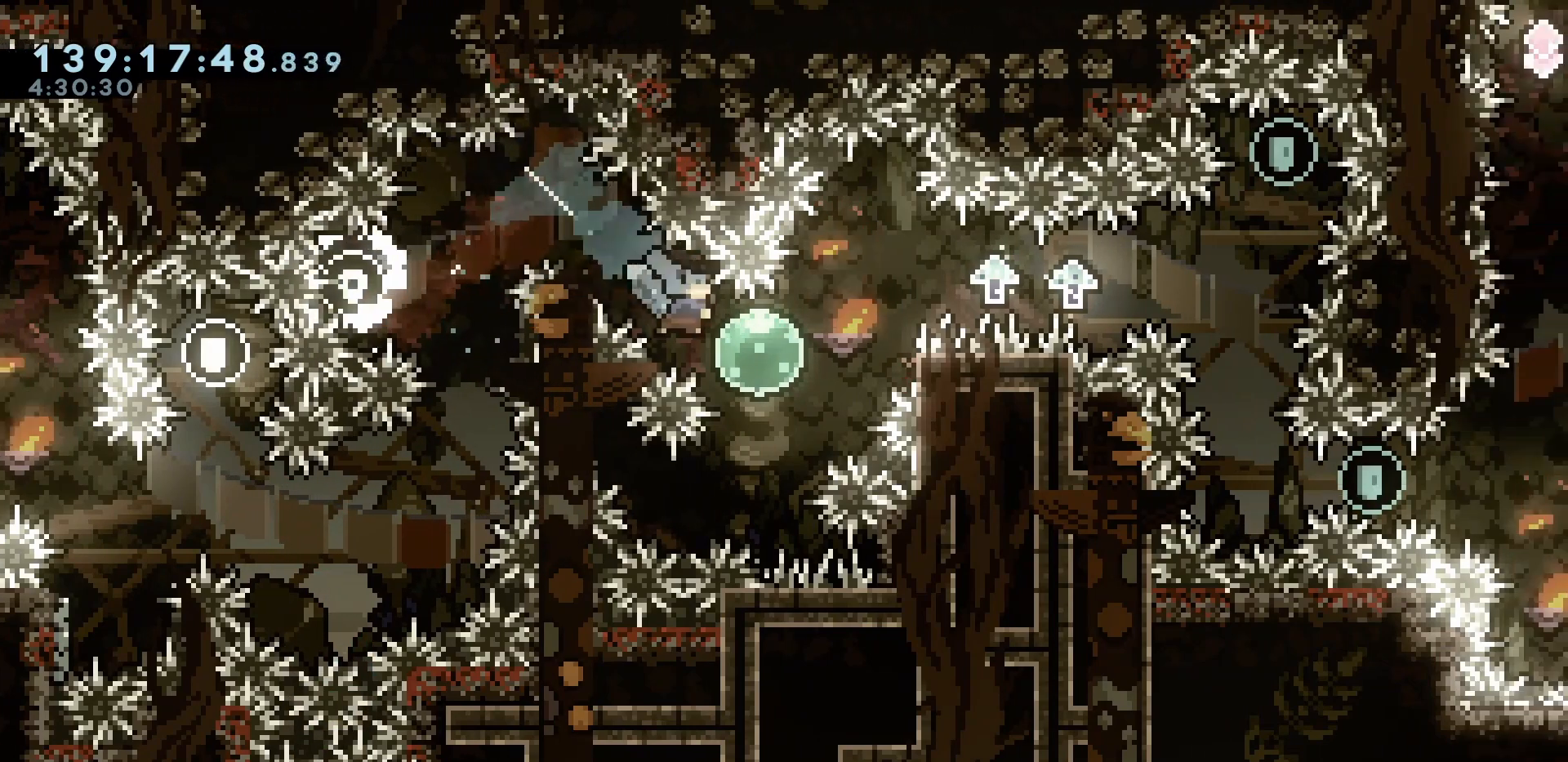
{"keys": ["grab", "right"], "events": [[117, "dash", "down"], [250, "dash", "up"], [300, "jump", "down"], [467, "jump", "up"]]}
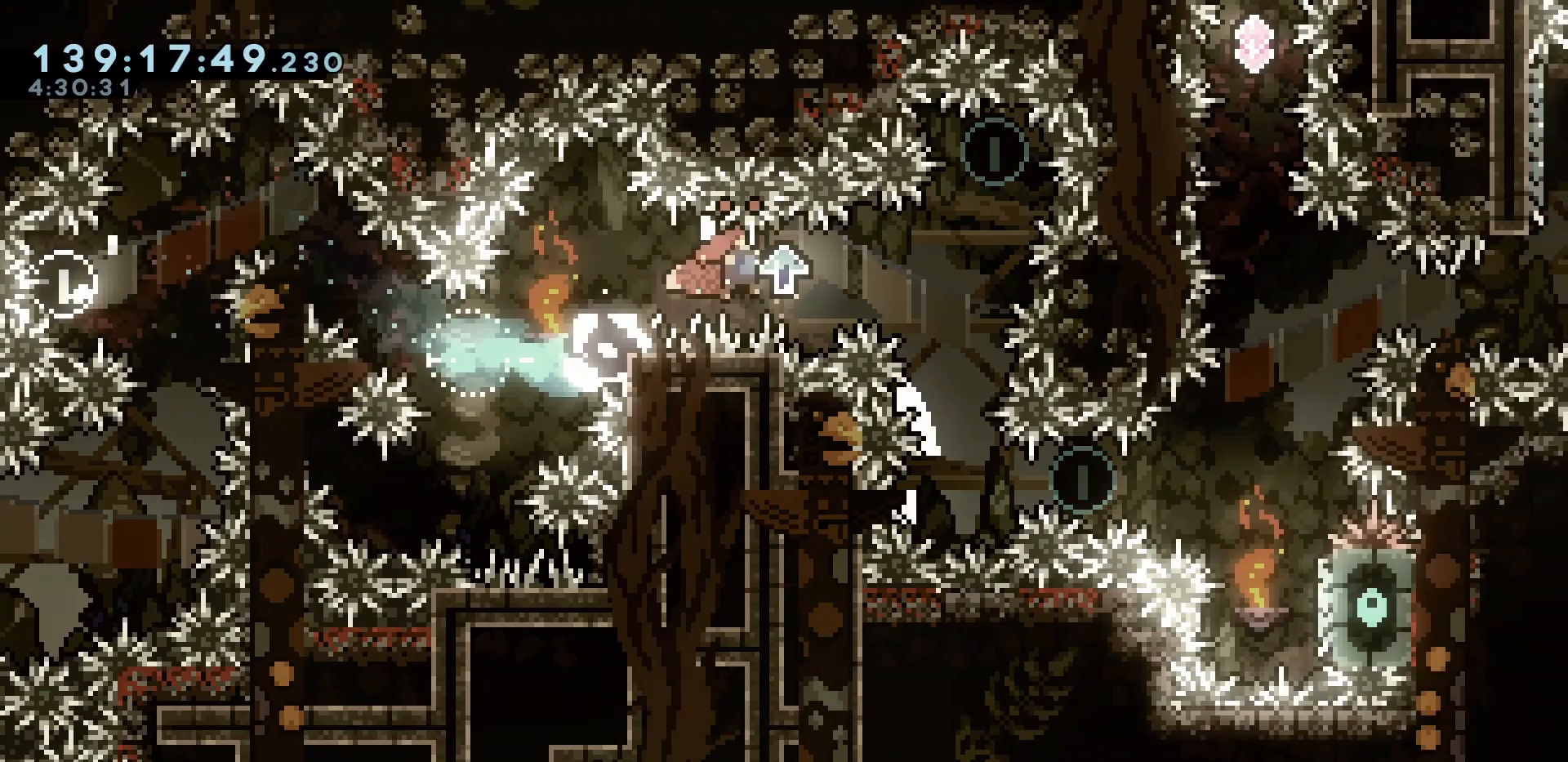
{"keys": ["jump"], "events": [[33, "grab", "up"], [117, "right", "up"], [267, "jump", "down"], [267, "left", "down"], [400, "left", "up"]]}
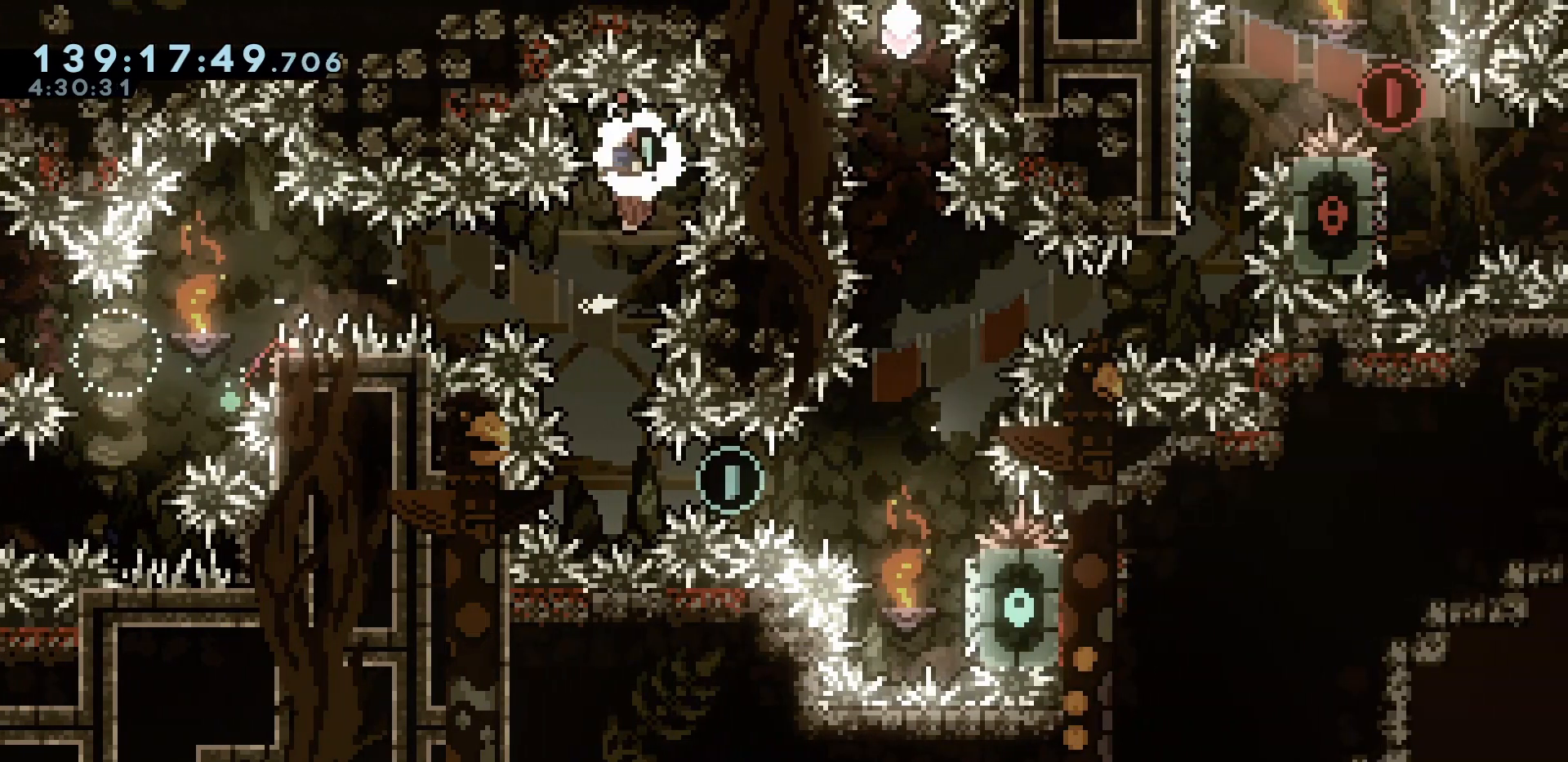
{"keys": ["jump"], "events": [[200, "left", "down"], [283, "left", "up"]]}
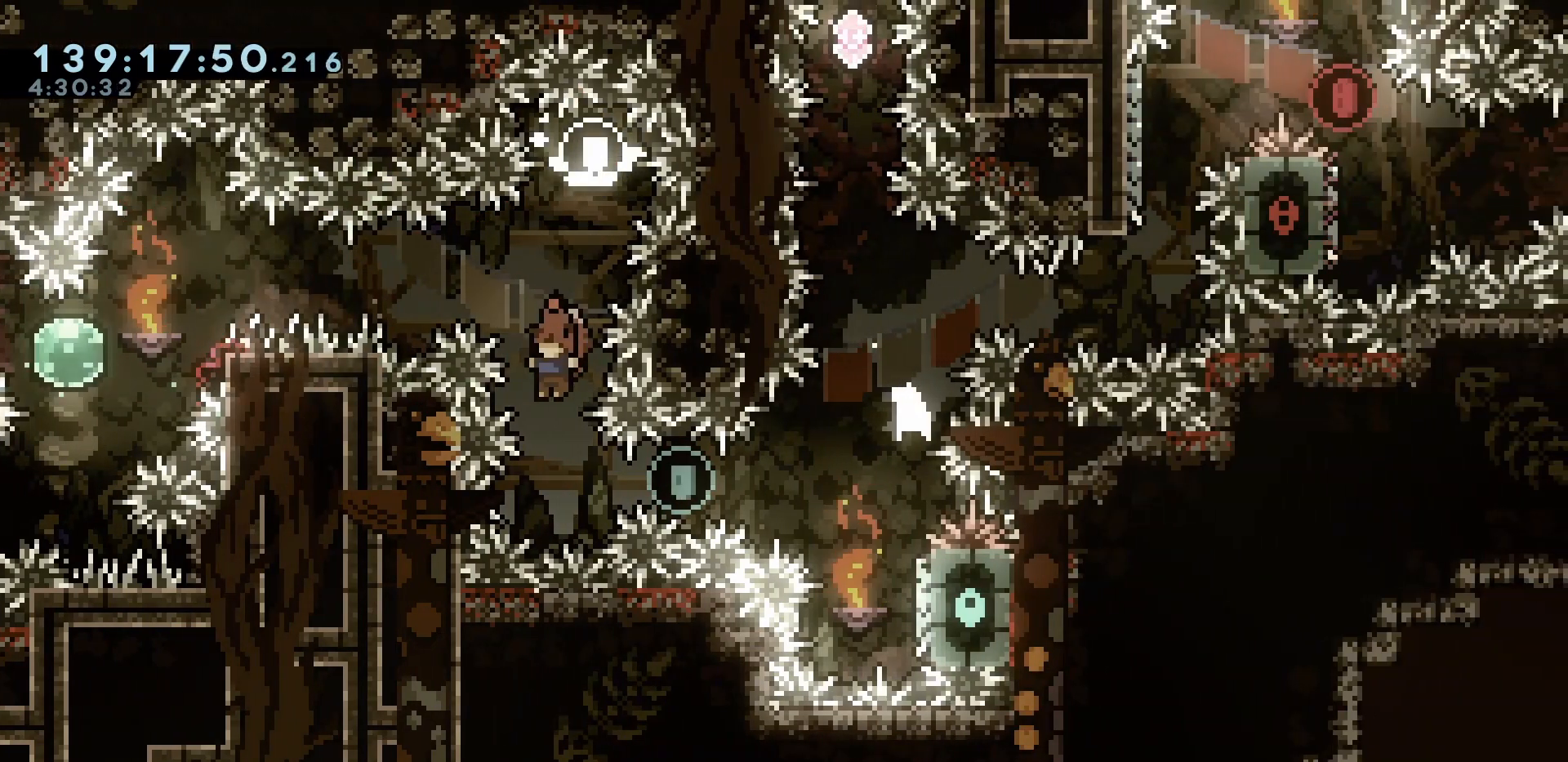
{"keys": ["right"], "events": [[150, "demo", "down"], [150, "right", "down"], [300, "demo", "up"], [433, "jump", "up"]]}
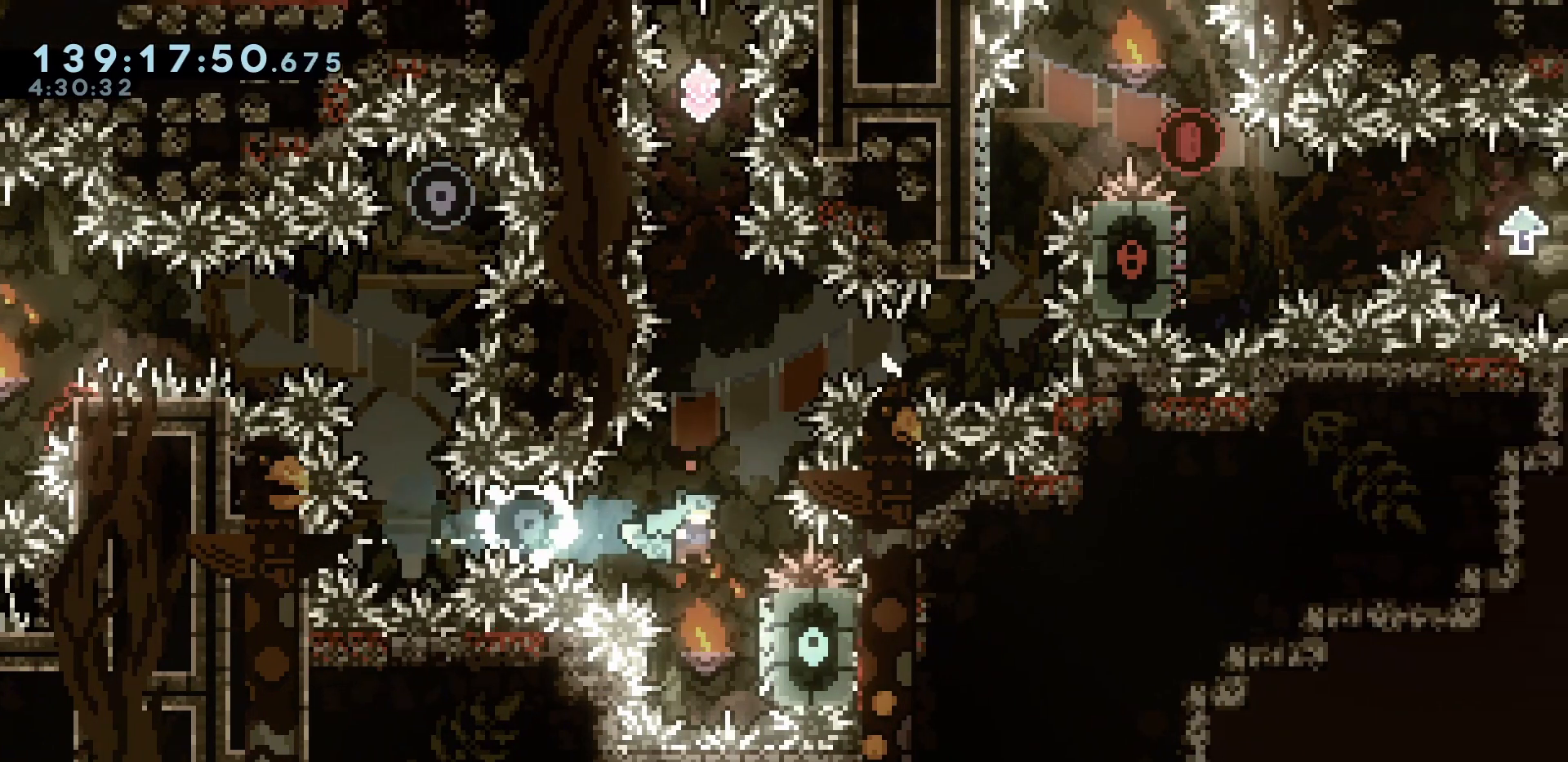
{"keys": ["right"], "events": [[167, "jump", "down"], [167, "right", "up"], [417, "right", "down"], [450, "jump", "up"]]}
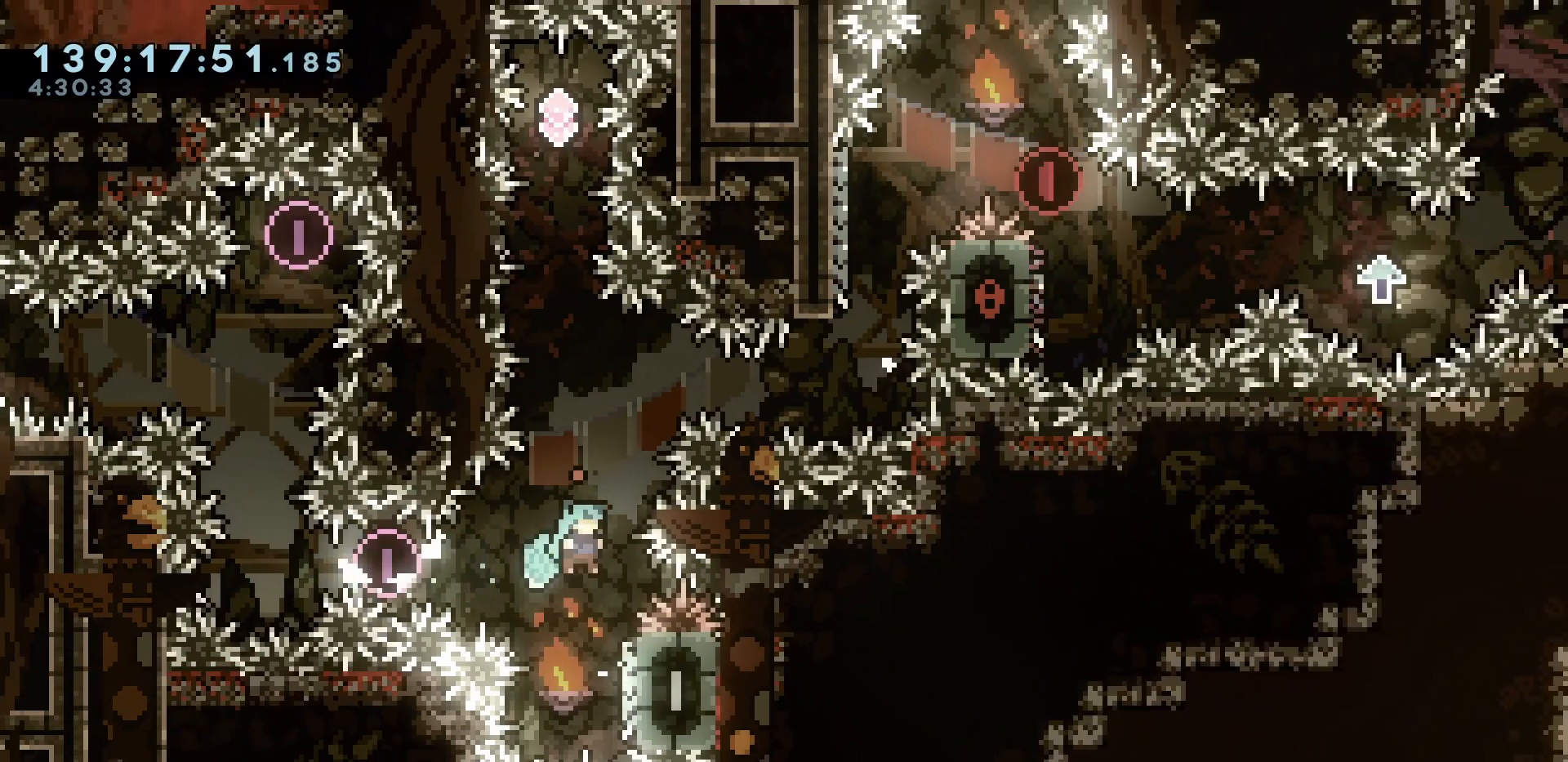
{"keys": ["right"], "events": [[100, "right", "up"], [150, "jump", "down"], [317, "right", "down"], [467, "jump", "up"]]}
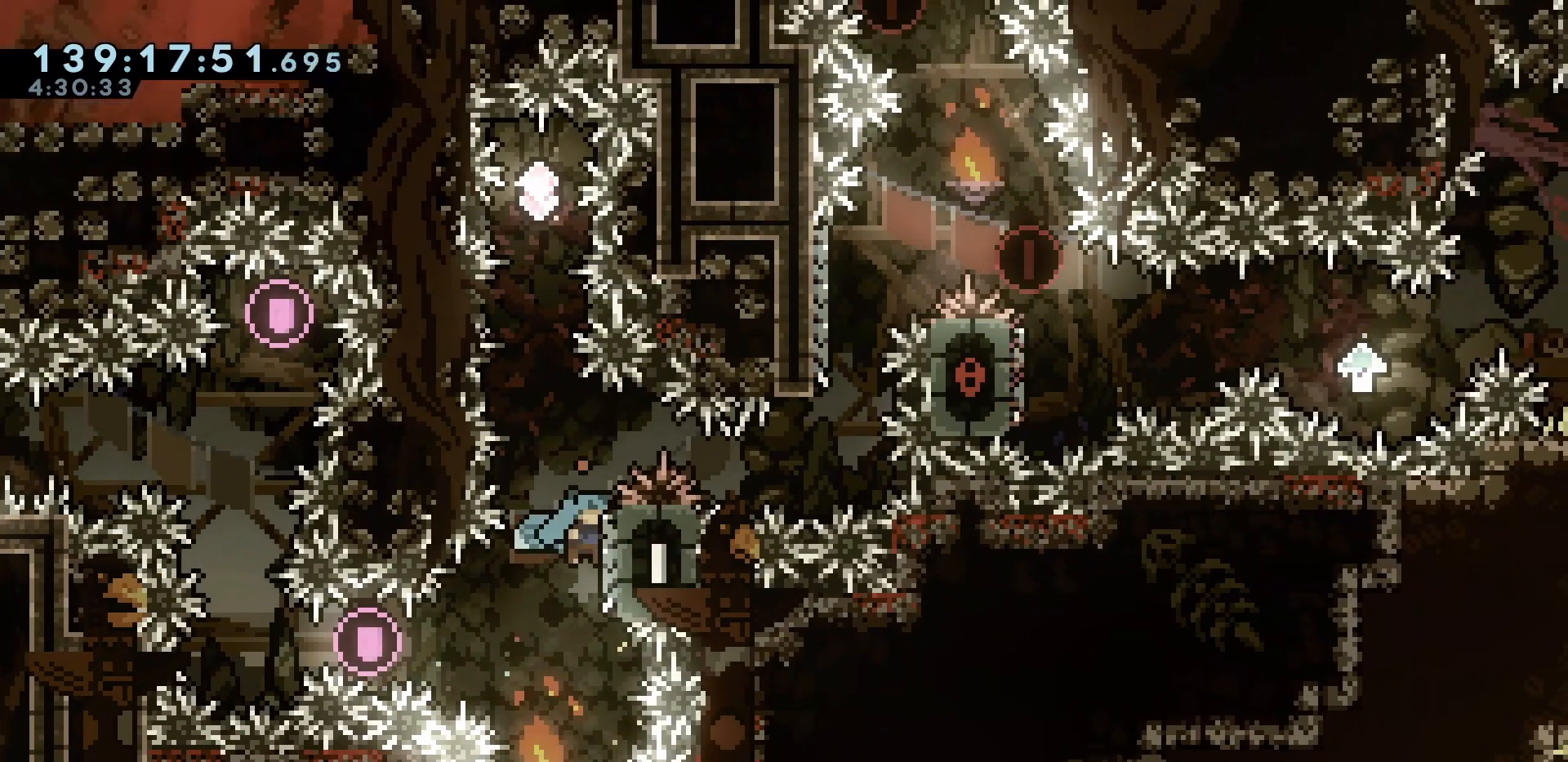
{"keys": [], "events": [[67, "jump", "down"], [67, "right", "up"], [300, "right", "down"], [383, "jump", "up"], [483, "right", "up"]]}
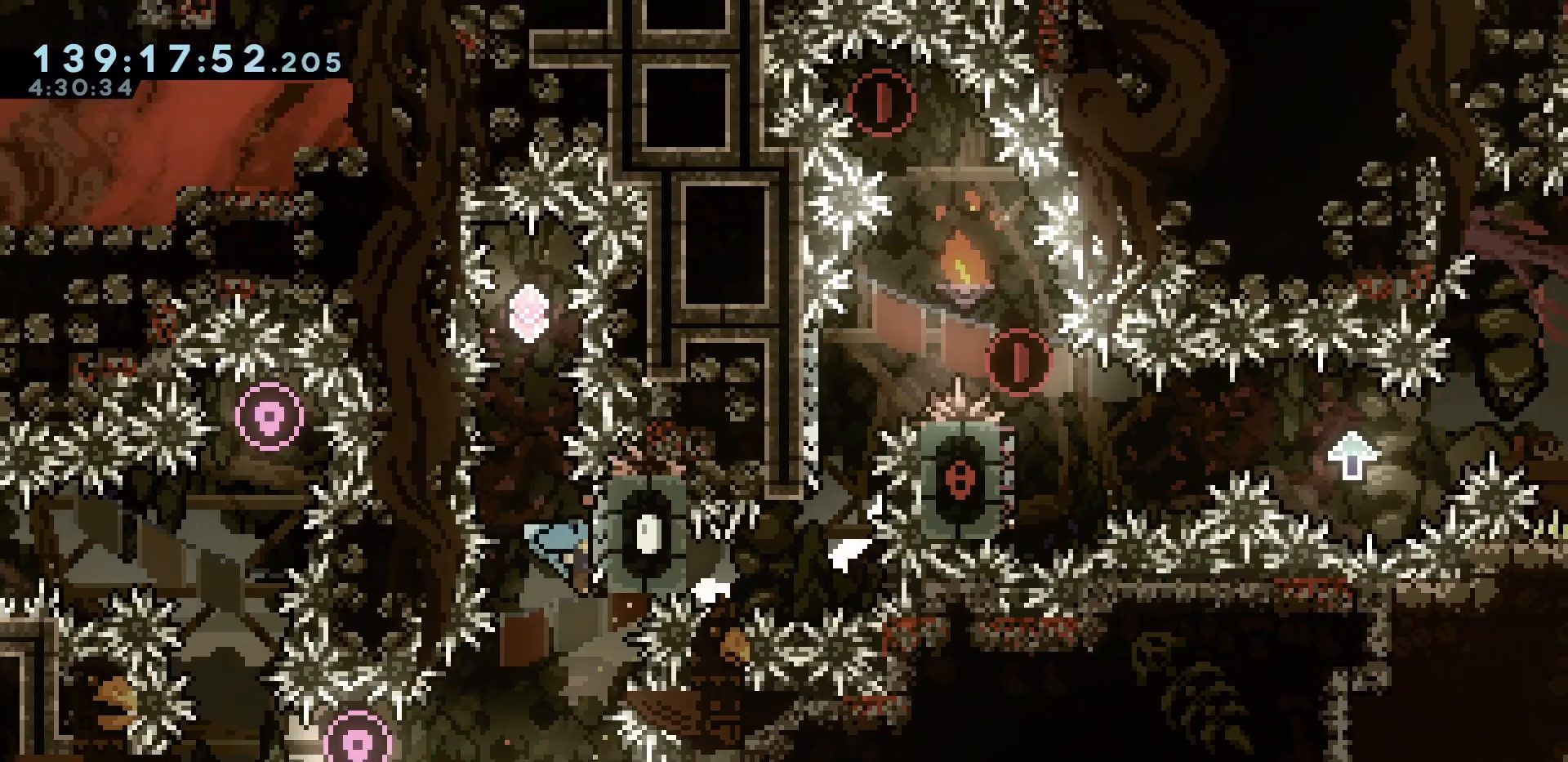
{"keys": ["jump"], "events": [[17, "jump", "down"], [267, "right", "down"], [317, "right", "up"], [350, "jump", "up"], [450, "jump", "down"]]}
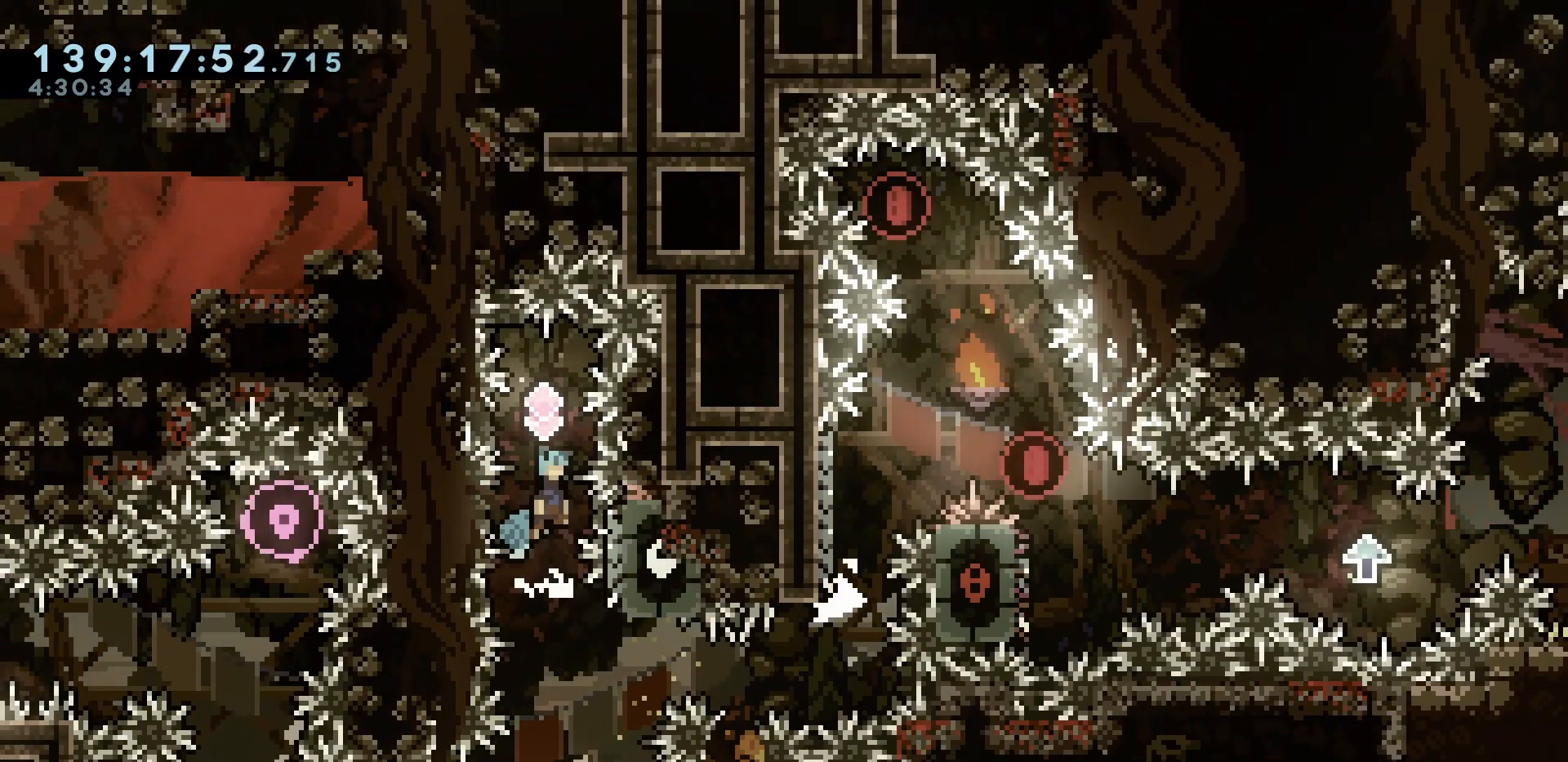
{"keys": ["jump"], "events": []}
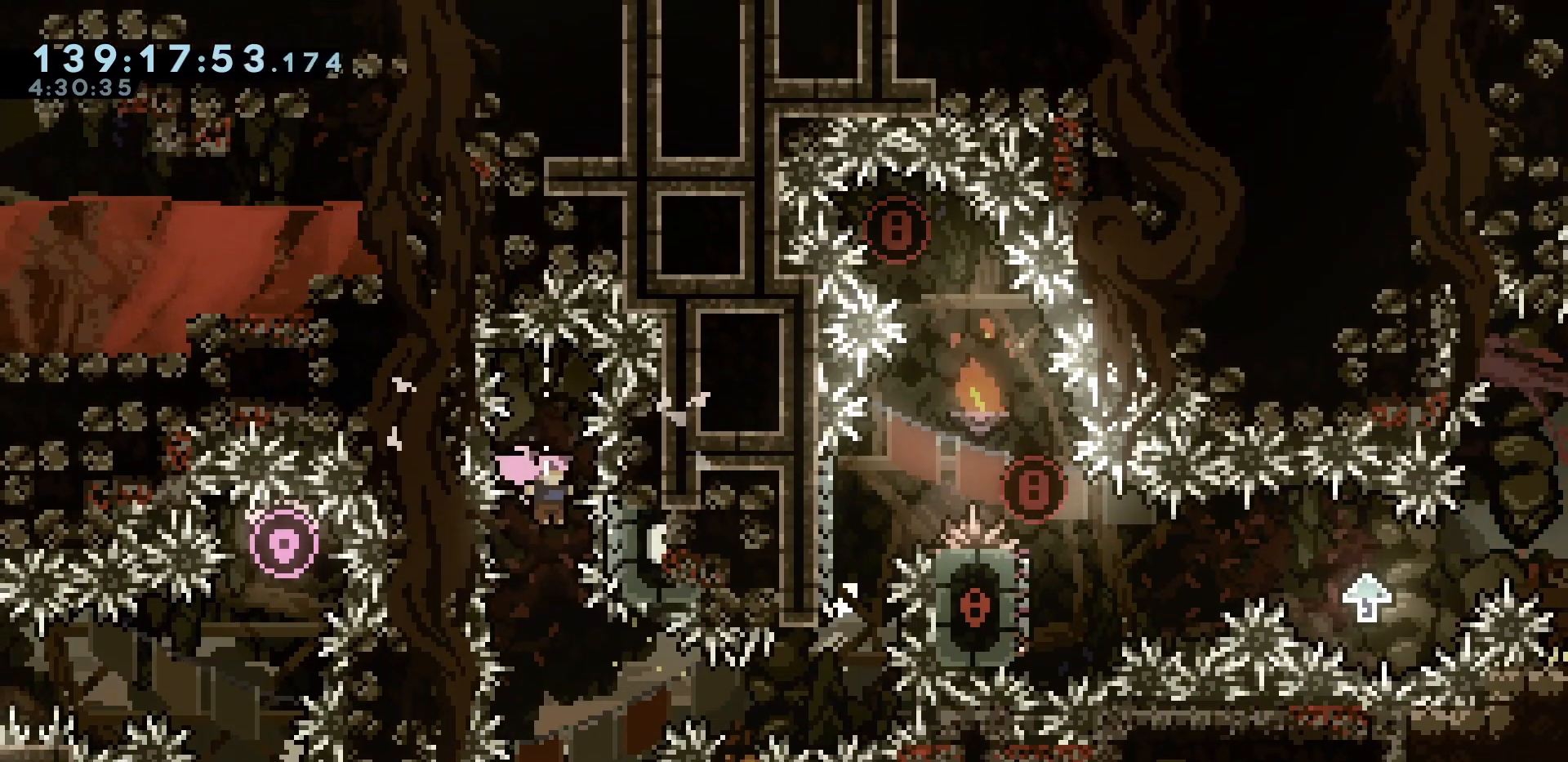
{"keys": ["jump", "right"], "events": [[233, "right", "down"], [250, "demo", "down"], [433, "demo", "up"]]}
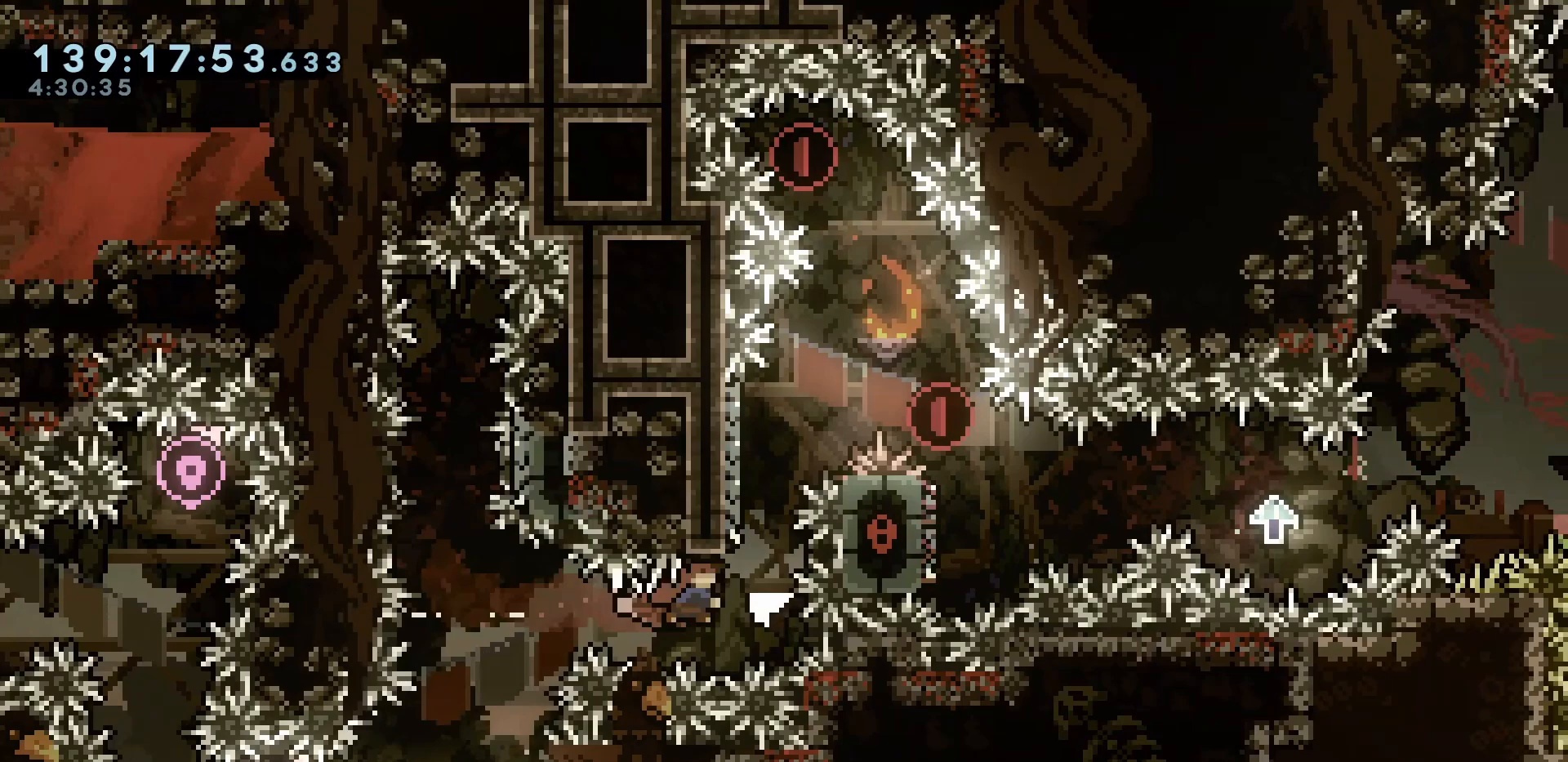
{"keys": ["jump", "left"], "events": [[67, "jump", "up"], [83, "dash", "down"], [83, "right", "up"], [83, "up", "down"], [200, "dash", "up"], [217, "up", "up"], [317, "jump", "down"], [433, "left", "down"]]}